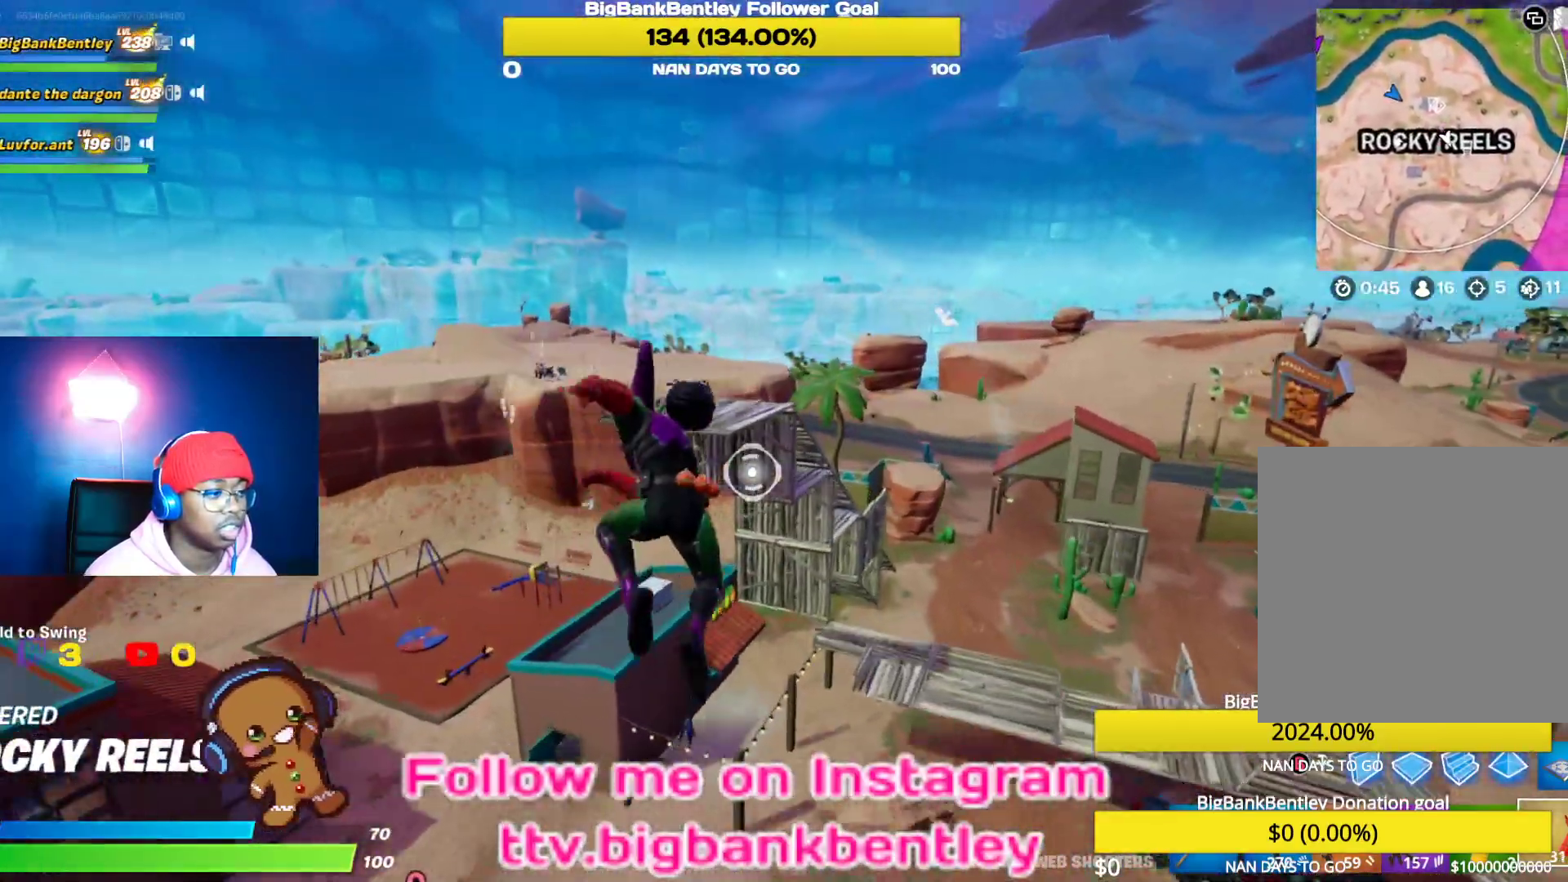
Gameplay with a controller (Xbox layout); each line is a JSON object with the inputs held at the frame after it. "events" lists button and stick changes between this image and that frame as [ms after this image, input, new state], when the widget could be followed in between.
{"buttons": ["R2"], "left_stick": "up-right", "right_stick": "right", "events": [[200, "right_stick", "right"]]}
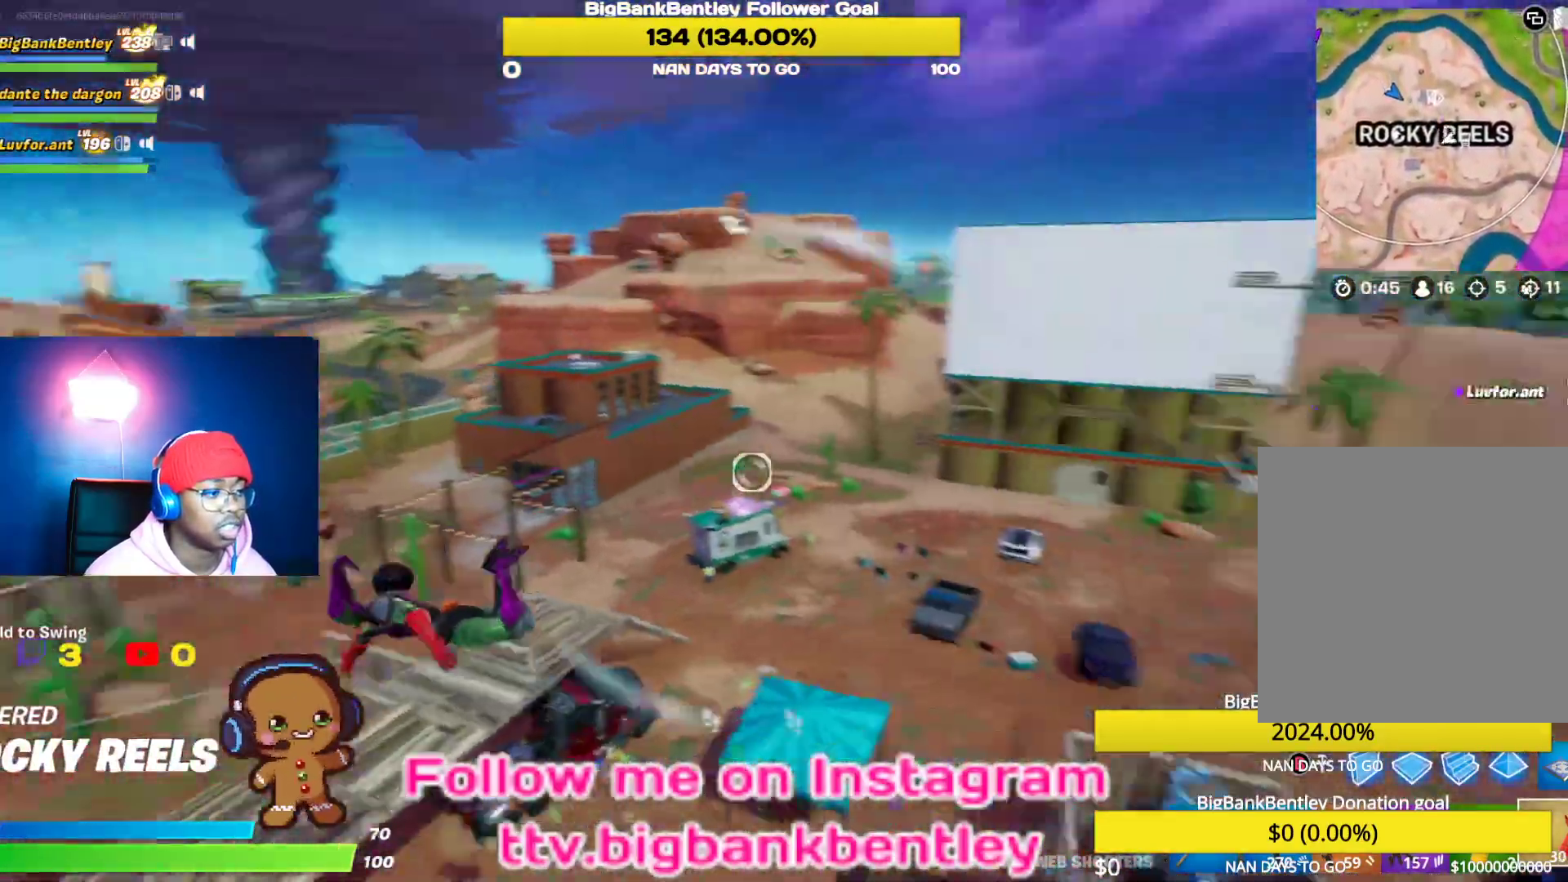
{"buttons": [], "left_stick": "up-left", "right_stick": "right", "events": [[33, "R2", "up"], [83, "right_stick", "center"], [250, "right_stick", "right"], [450, "left_stick", "up-left"]]}
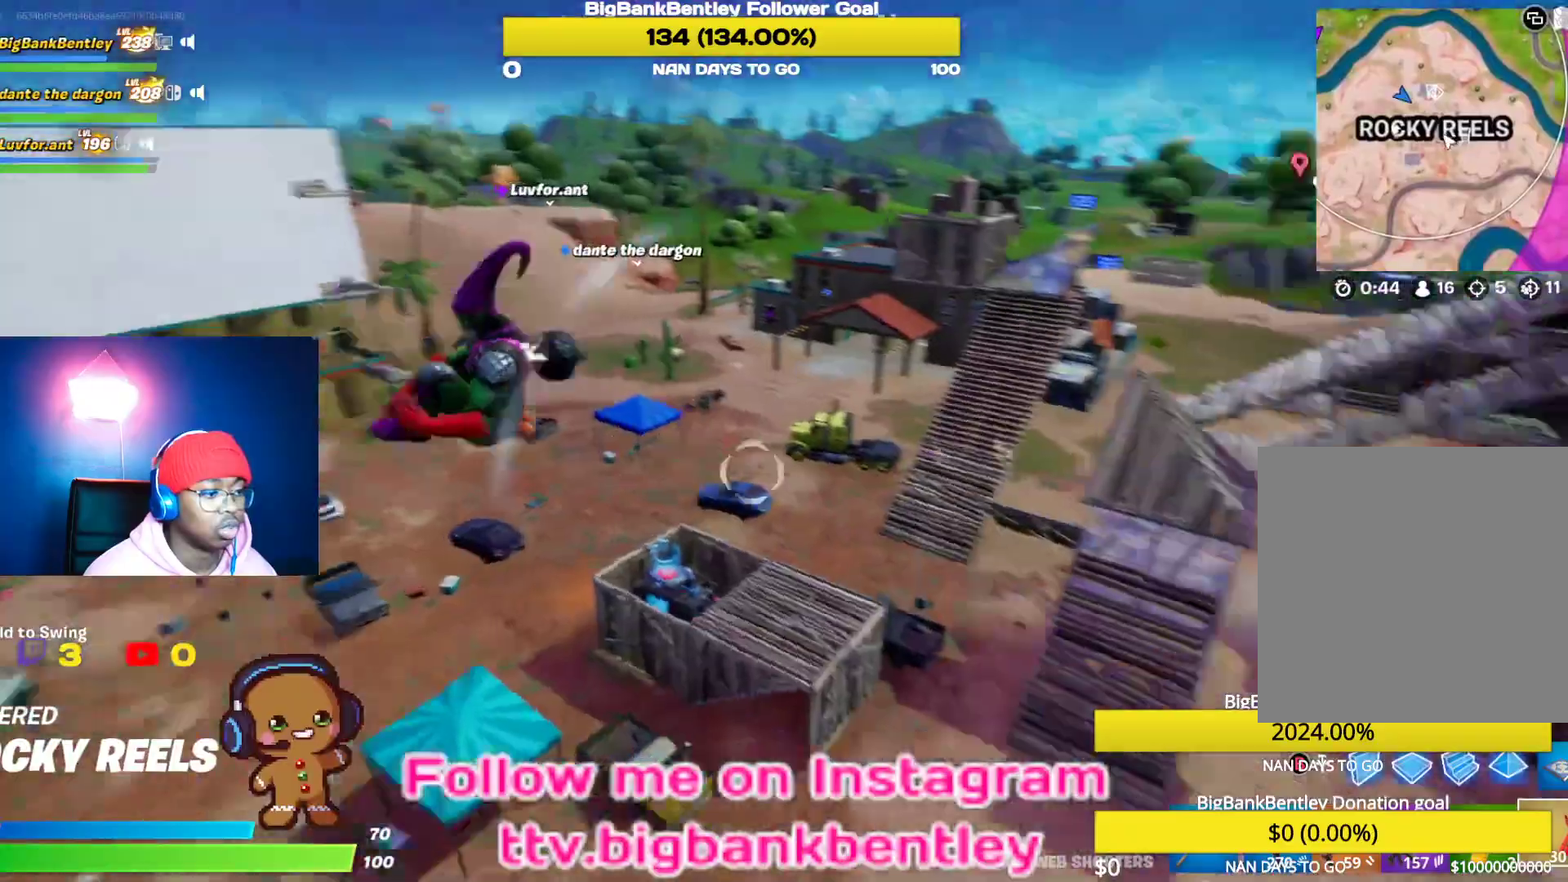
{"buttons": ["DPAD_LEFT"], "left_stick": "center", "right_stick": "up-right", "events": [[50, "left_stick", "center"], [267, "DPAD_LEFT", "down"], [267, "right_stick", "center"], [367, "DPAD_LEFT", "up"], [433, "DPAD_LEFT", "down"], [483, "right_stick", "up-right"]]}
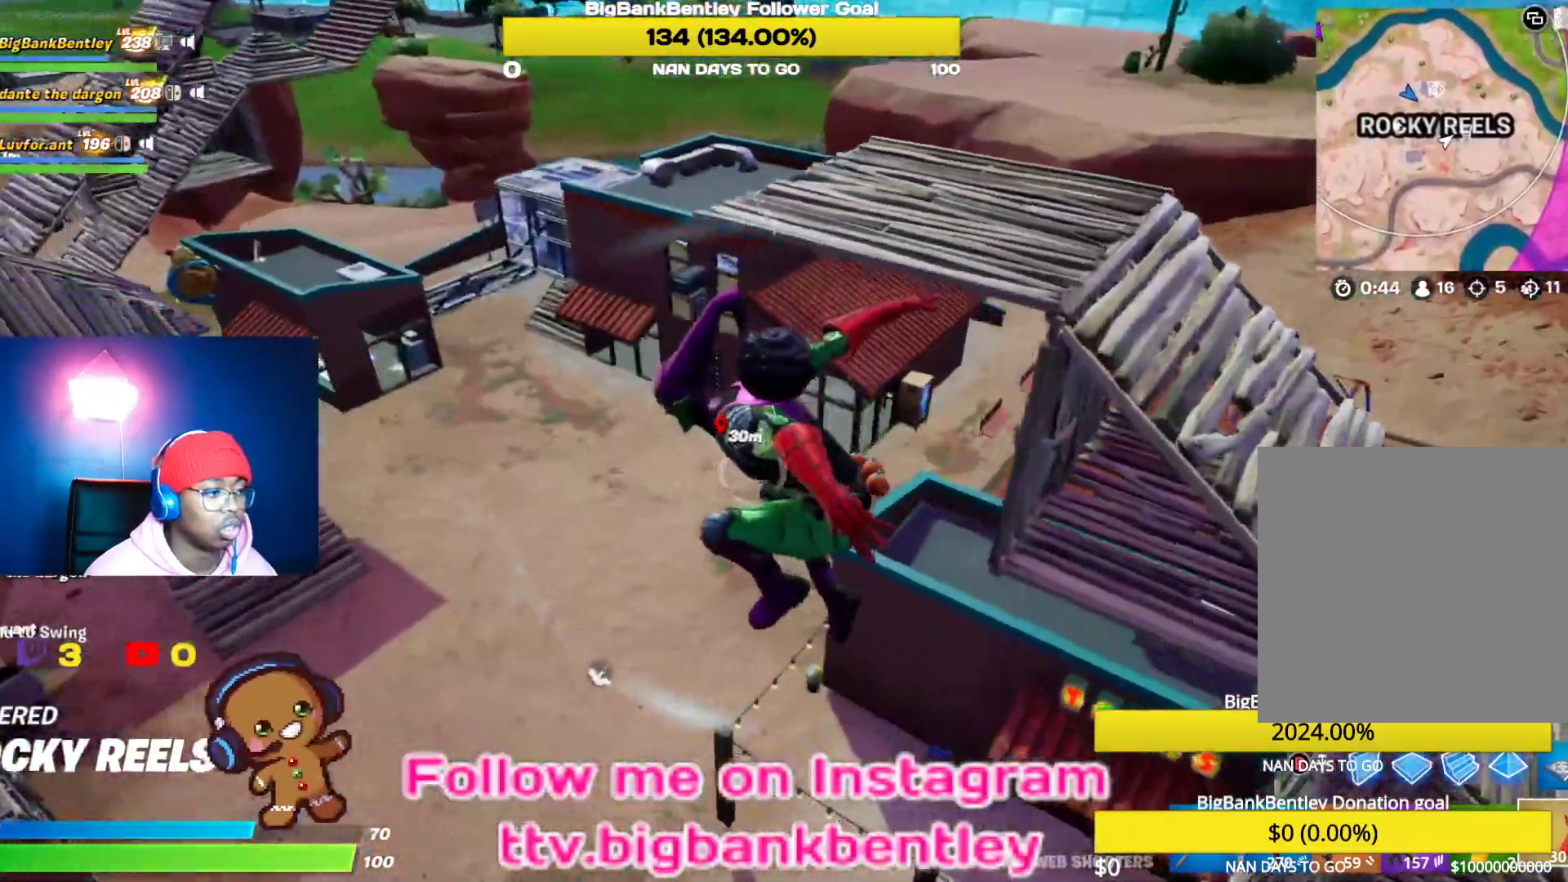
{"buttons": ["R2"], "left_stick": "up-right", "right_stick": "up", "events": [[17, "DPAD_LEFT", "up"], [133, "right_stick", "up"], [217, "left_stick", "up-right"], [467, "R2", "down"]]}
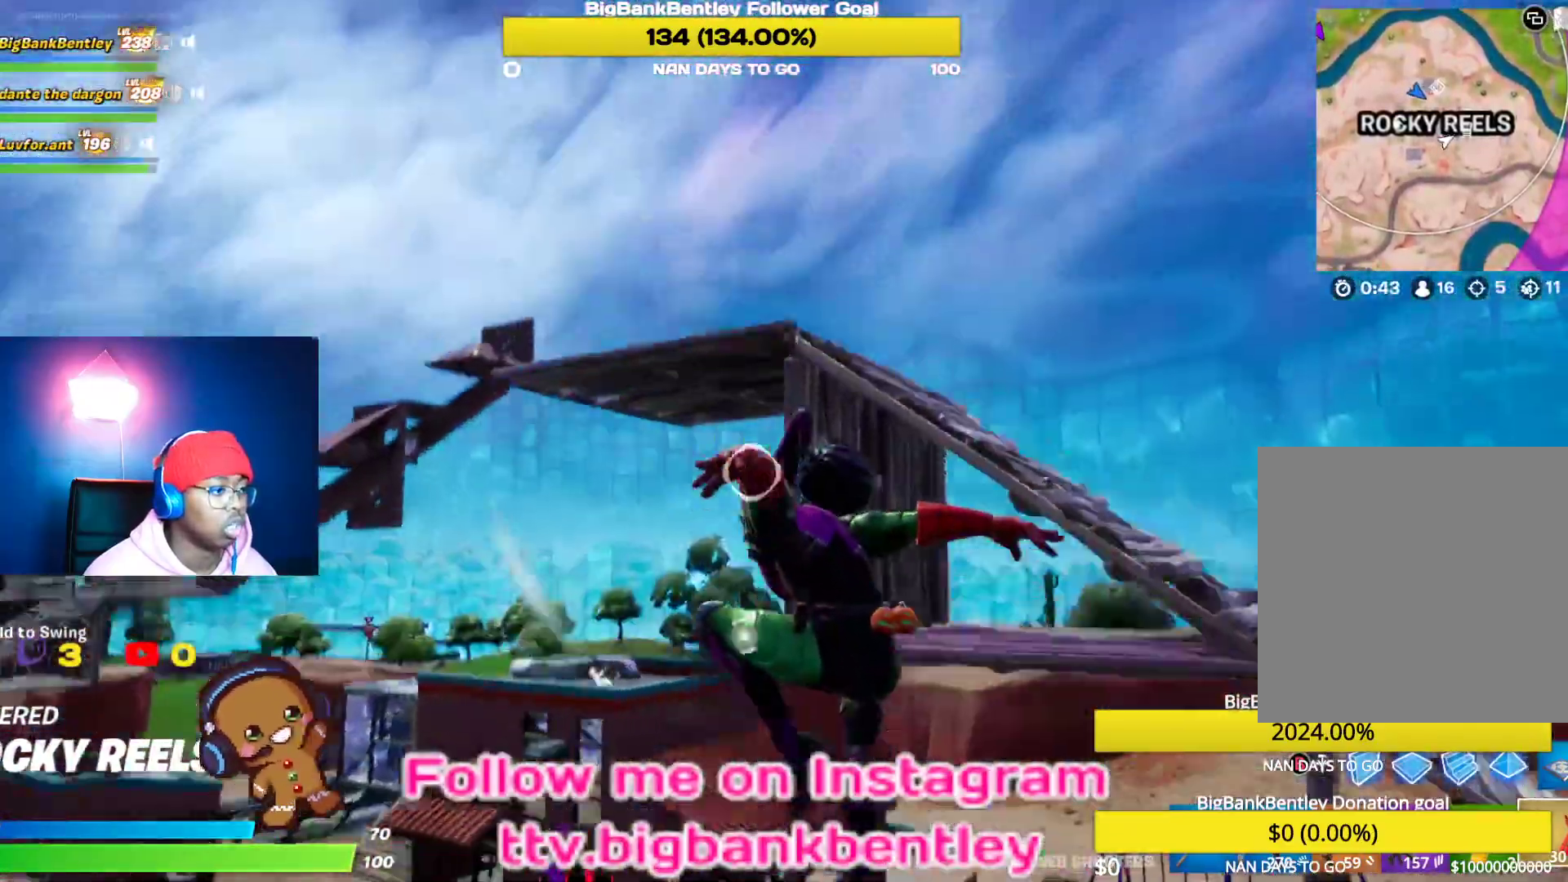
{"buttons": ["R2"], "left_stick": "right", "right_stick": "center", "events": [[33, "right_stick", "center"], [217, "left_stick", "right"]]}
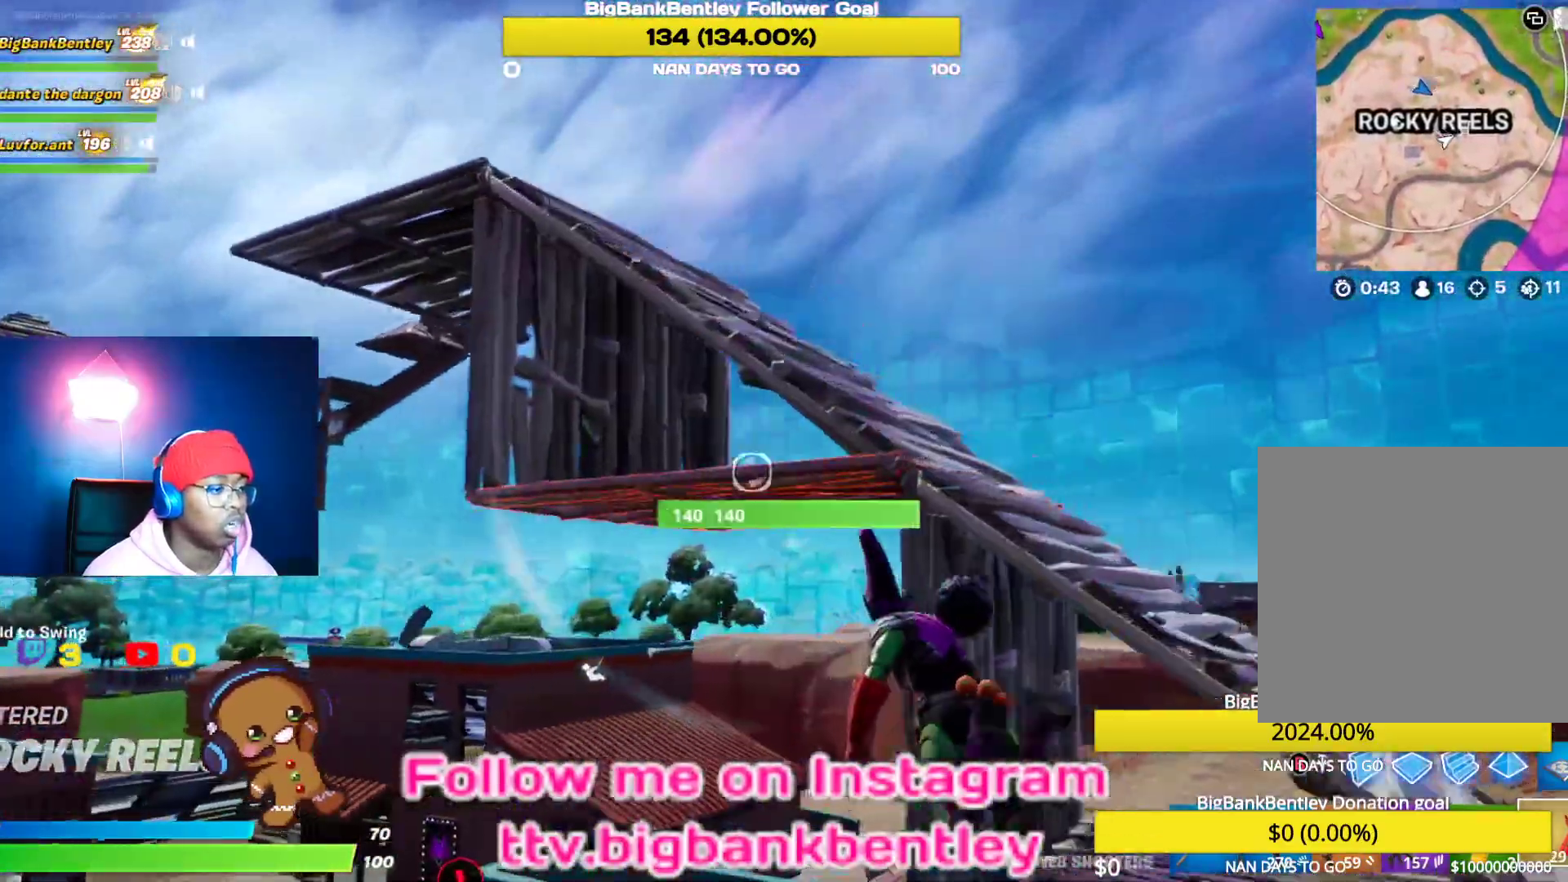
{"buttons": [], "left_stick": "up", "right_stick": "left", "events": [[117, "R2", "up"], [133, "right_stick", "left"], [150, "left_stick", "up-right"], [383, "right_stick", "center"], [483, "left_stick", "up"], [483, "right_stick", "left"]]}
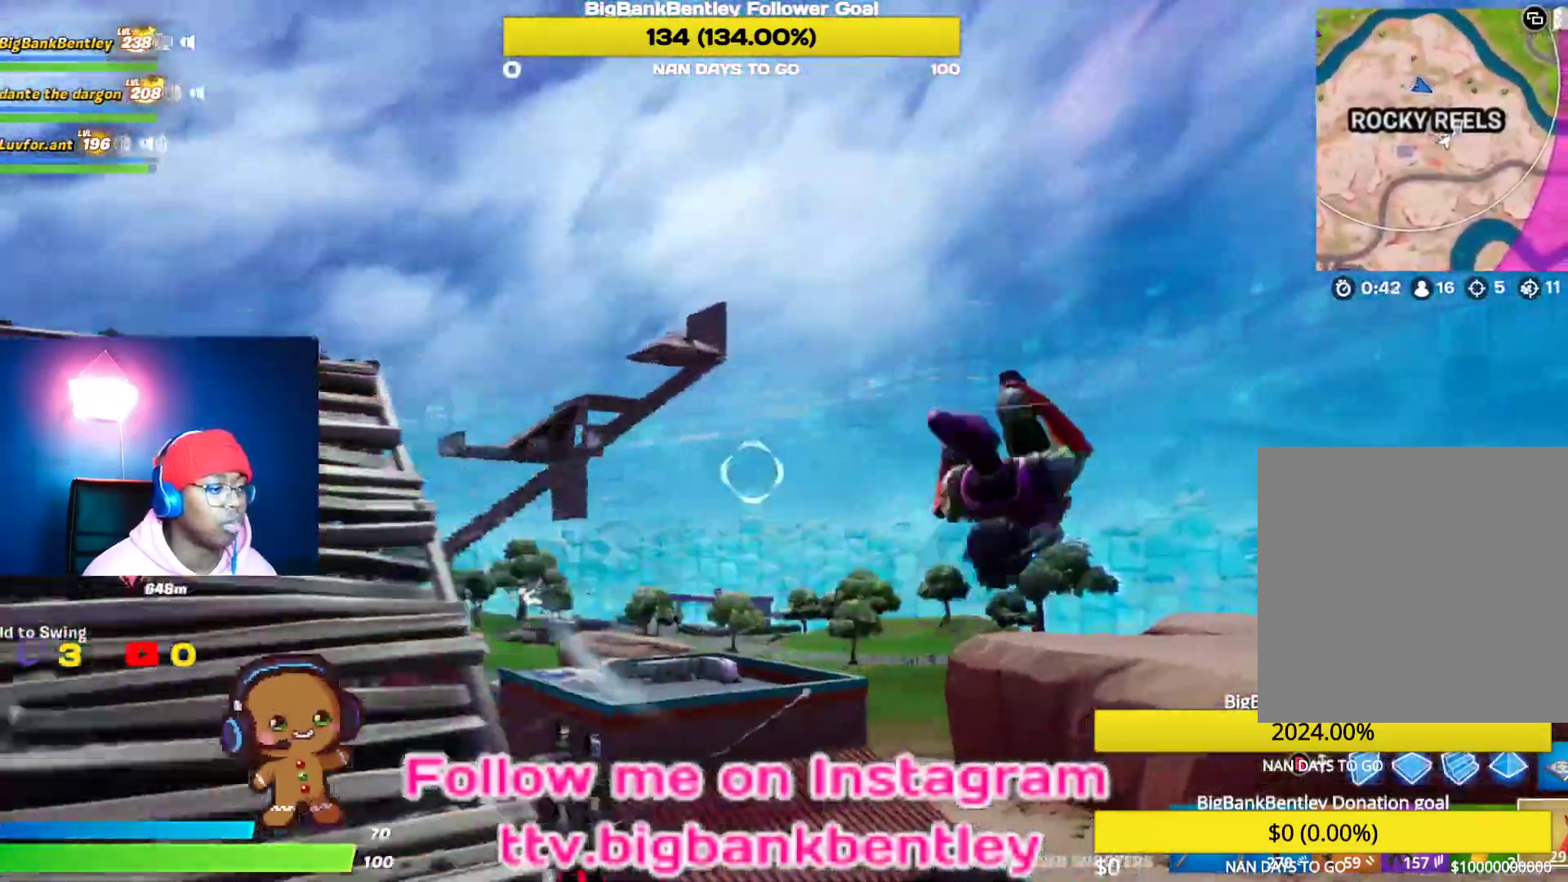
{"buttons": [], "left_stick": "up-left", "right_stick": "down-left", "events": [[133, "right_stick", "down"], [200, "right_stick", "down-left"], [250, "left_stick", "up-left"], [317, "right_stick", "center"], [417, "right_stick", "down-left"]]}
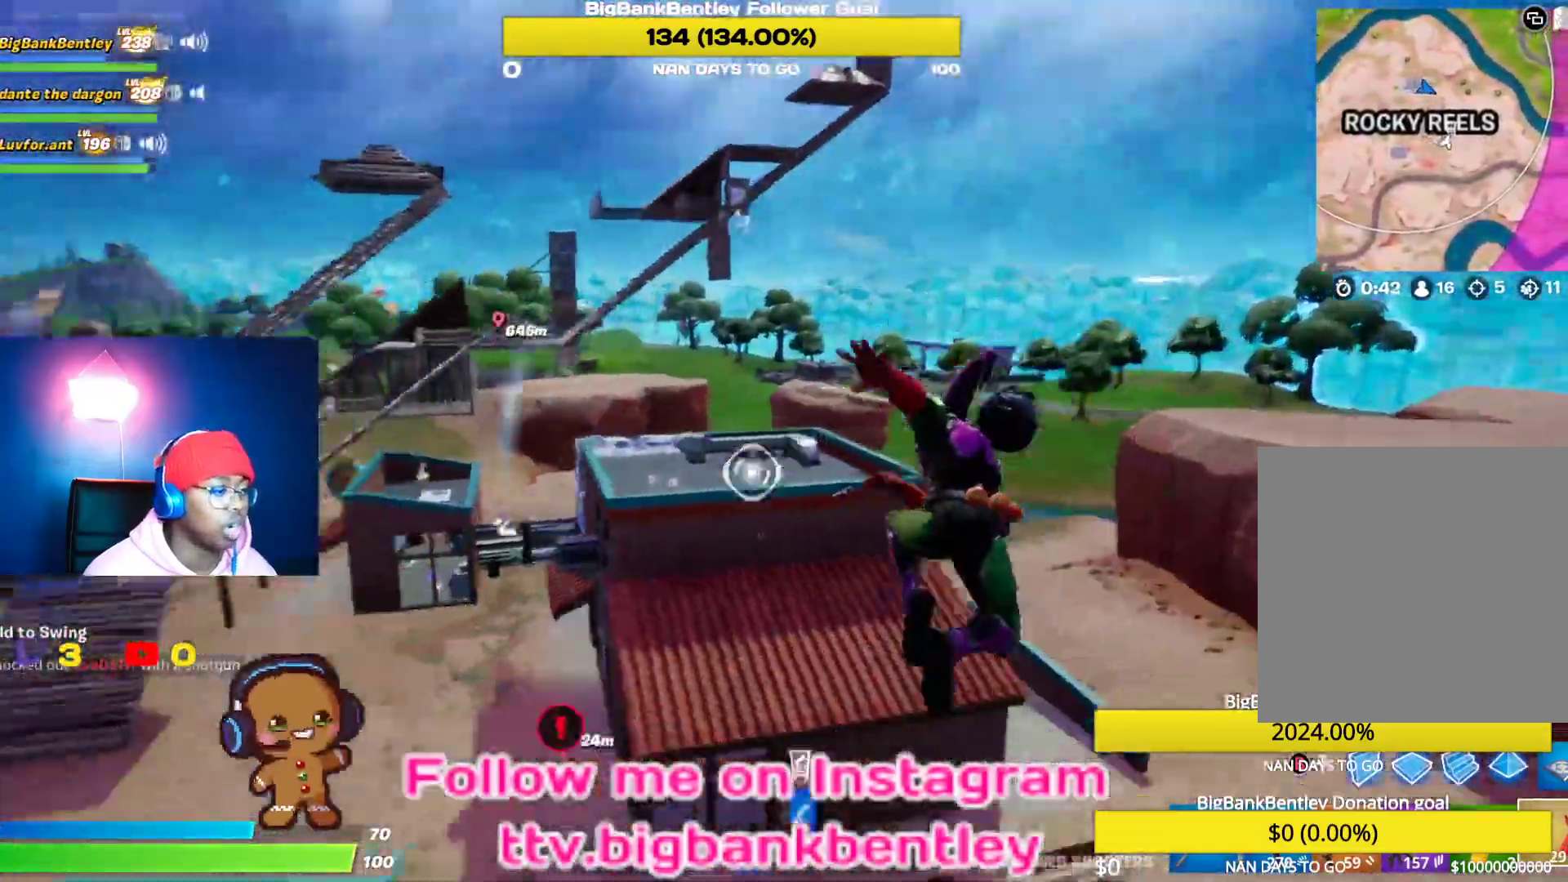
{"buttons": ["R2"], "left_stick": "up-left", "right_stick": "up", "events": [[50, "R2", "down"], [100, "right_stick", "center"], [383, "right_stick", "up"]]}
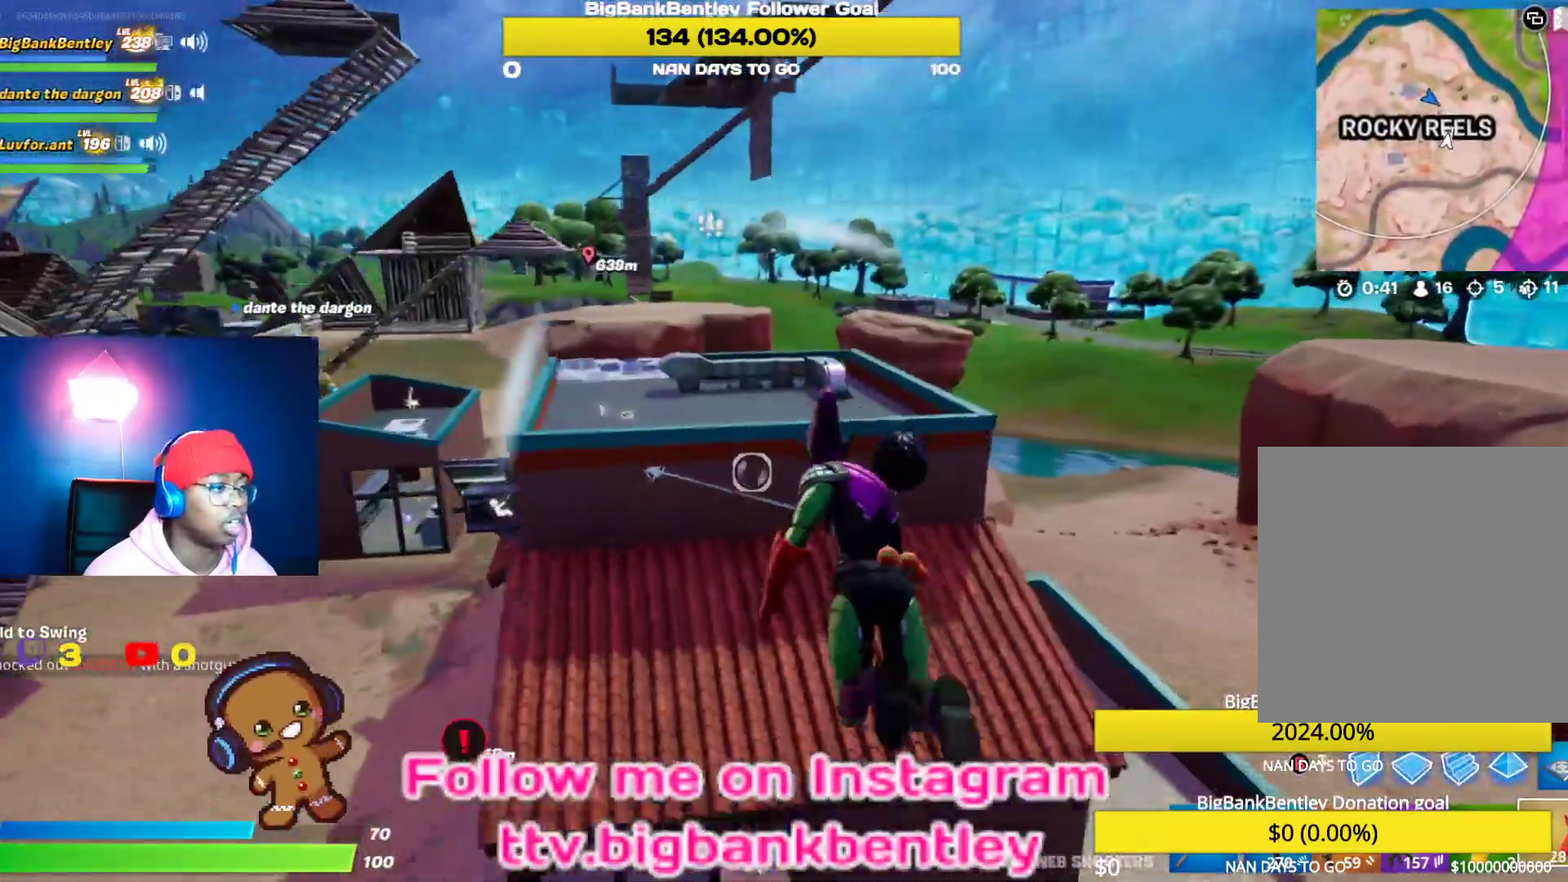
{"buttons": ["R1"], "left_stick": "left", "right_stick": "down-left", "events": [[33, "left_stick", "up"], [33, "right_stick", "center"], [117, "right_stick", "left"], [133, "R2", "up"], [300, "right_stick", "down-left"], [383, "left_stick", "right"], [400, "R1", "down"], [433, "left_stick", "center"], [483, "left_stick", "left"]]}
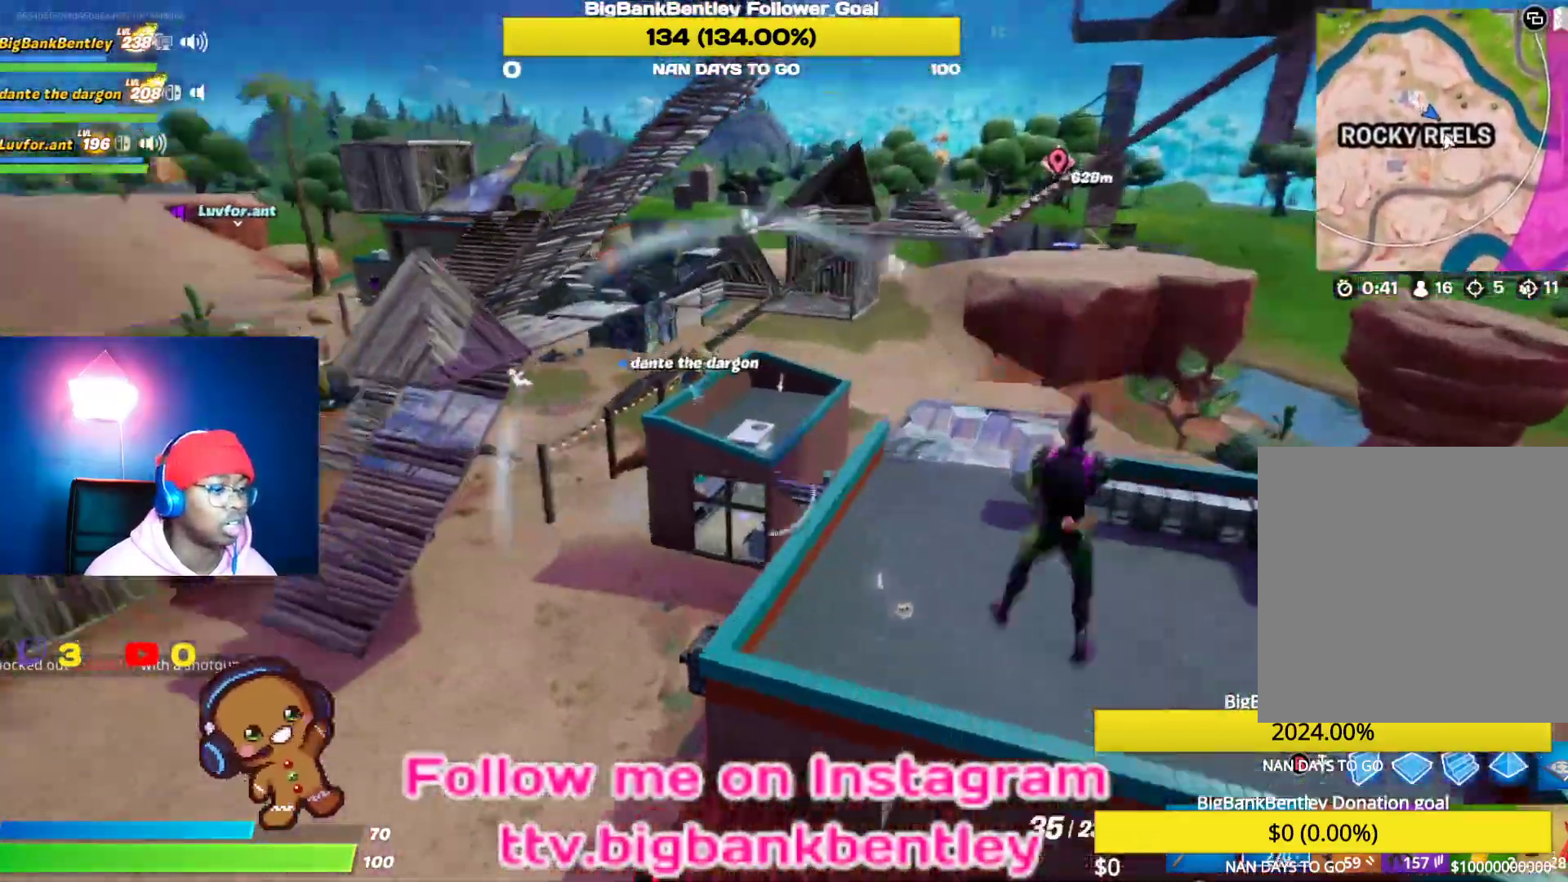
{"buttons": [], "left_stick": "down", "right_stick": "right", "events": [[17, "R1", "up"], [67, "R1", "down"], [150, "left_stick", "down-right"], [183, "R1", "up"], [433, "right_stick", "center"], [483, "right_stick", "right"], [500, "left_stick", "down"]]}
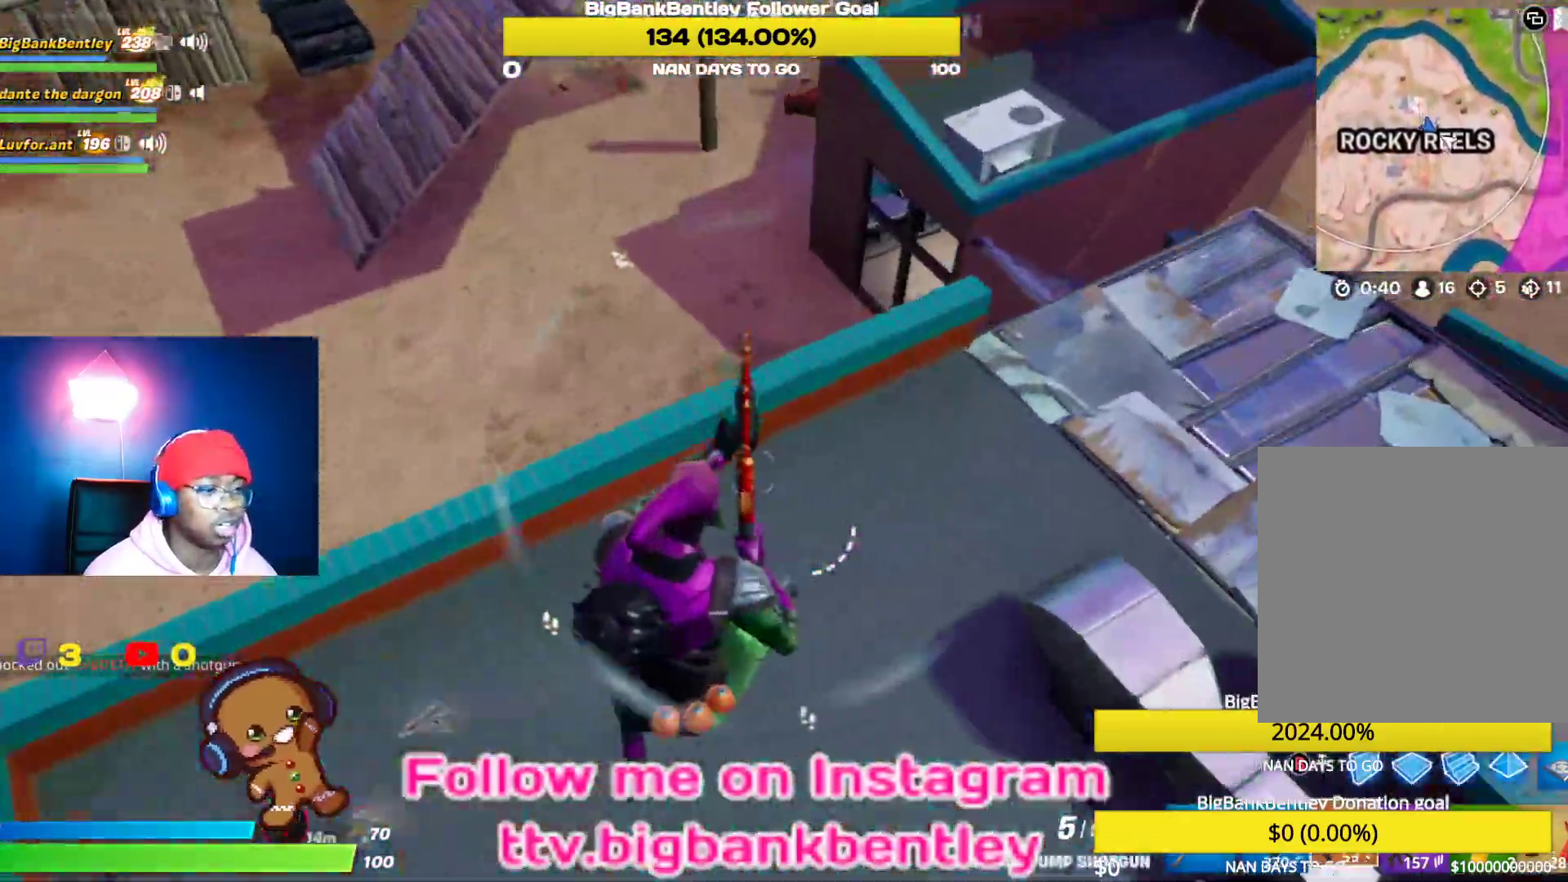
{"buttons": [], "left_stick": "up", "right_stick": "left", "events": [[33, "right_stick", "up-right"], [183, "right_stick", "center"], [283, "left_stick", "up"], [483, "right_stick", "left"]]}
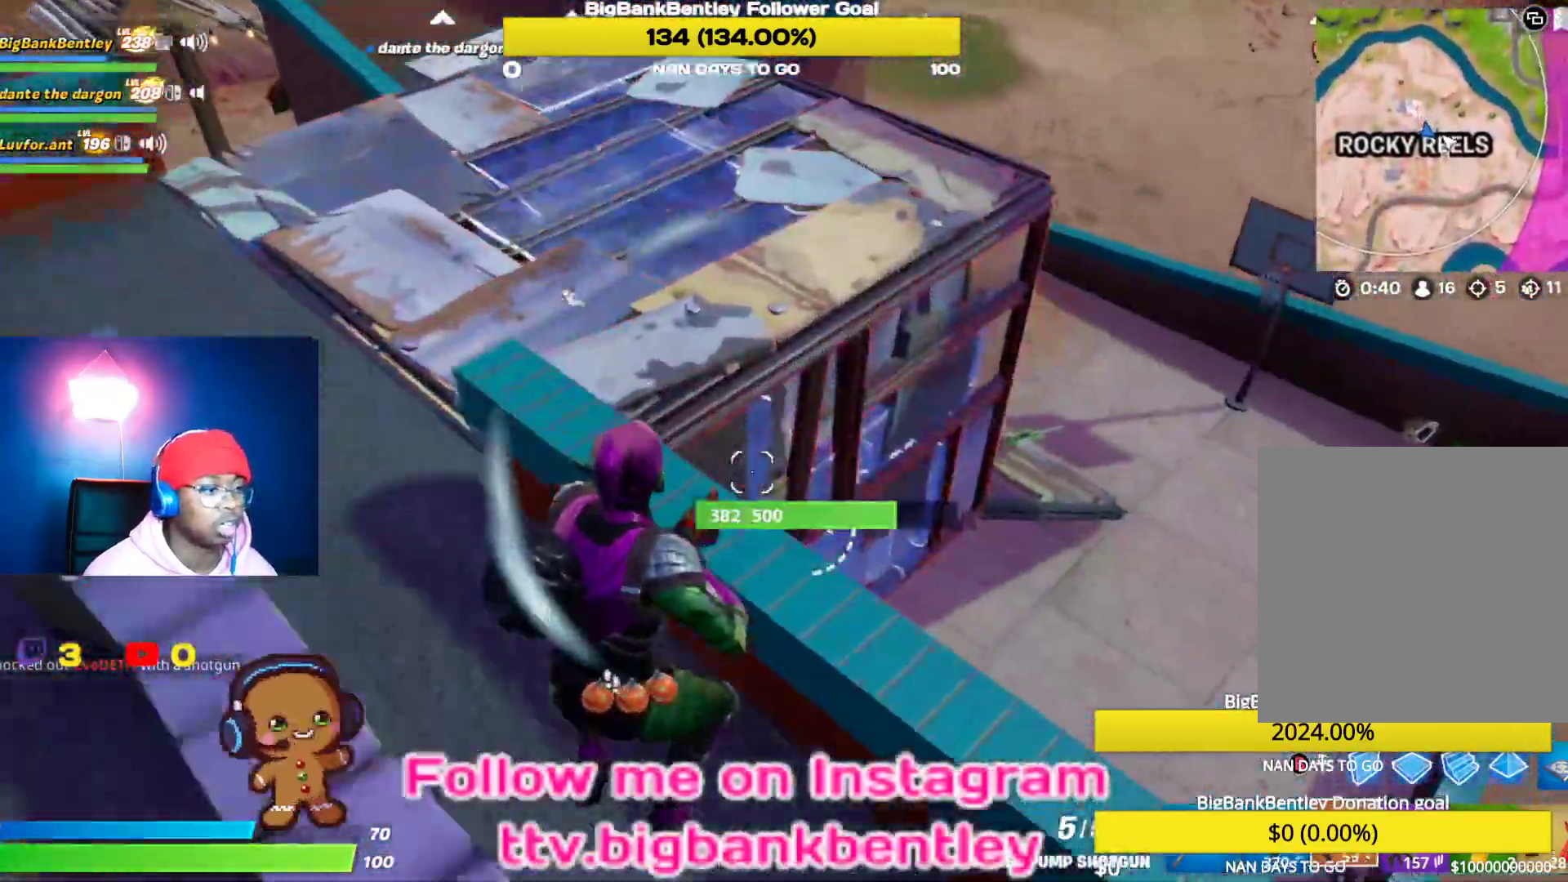
{"buttons": ["A"], "left_stick": "up", "right_stick": "center", "events": [[233, "right_stick", "center"], [267, "left_stick", "left"], [450, "left_stick", "up"], [483, "A", "down"]]}
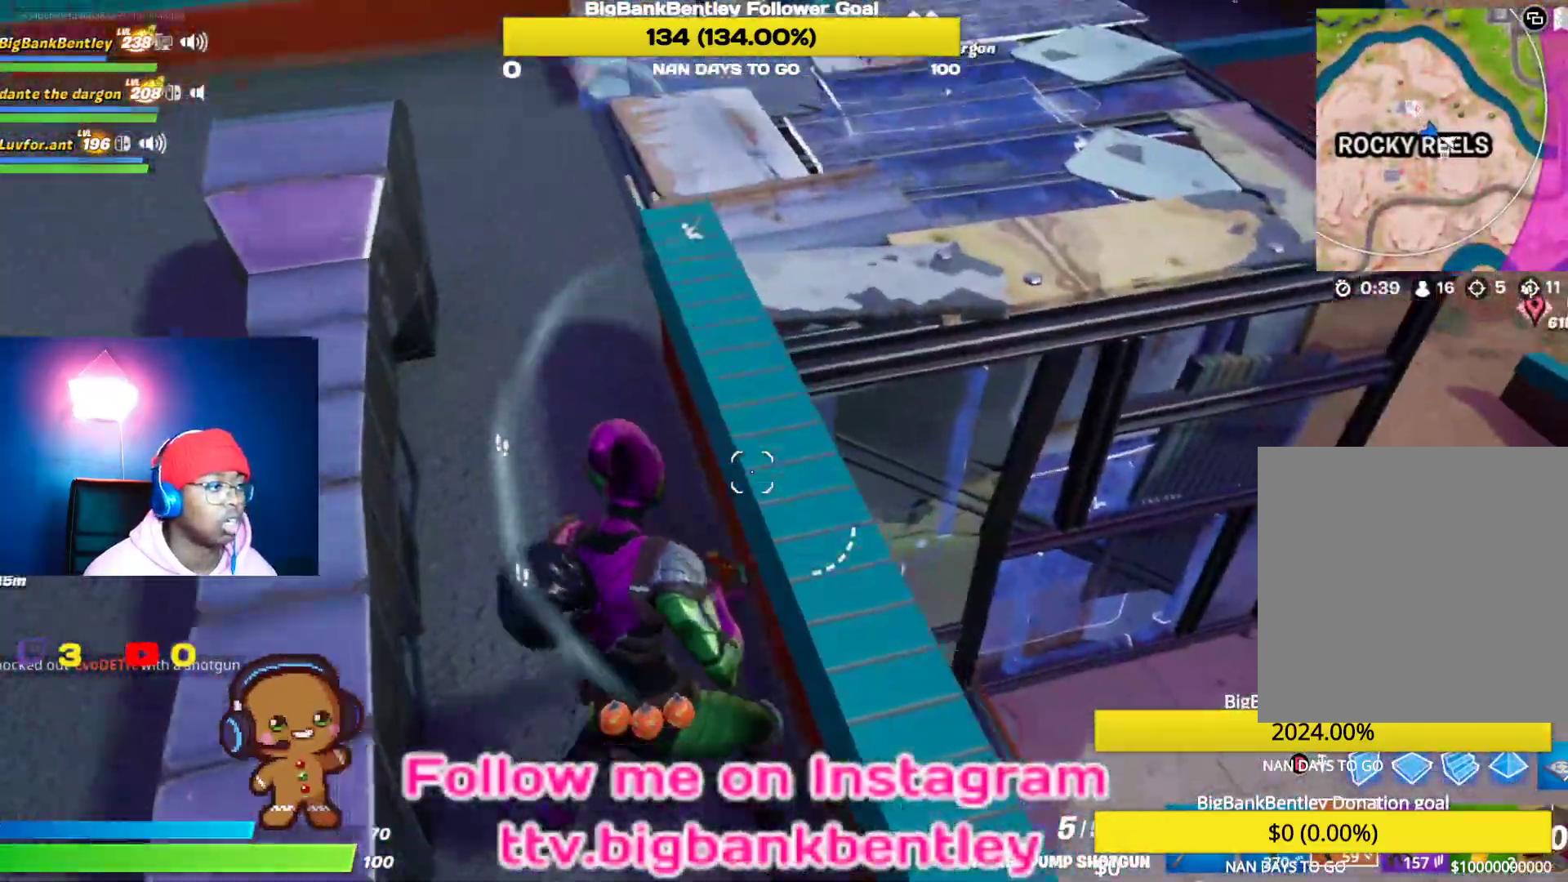
{"buttons": [], "left_stick": "left", "right_stick": "left", "events": [[67, "A", "up"], [167, "B", "down"], [267, "B", "up"], [367, "left_stick", "left"], [367, "right_stick", "left"]]}
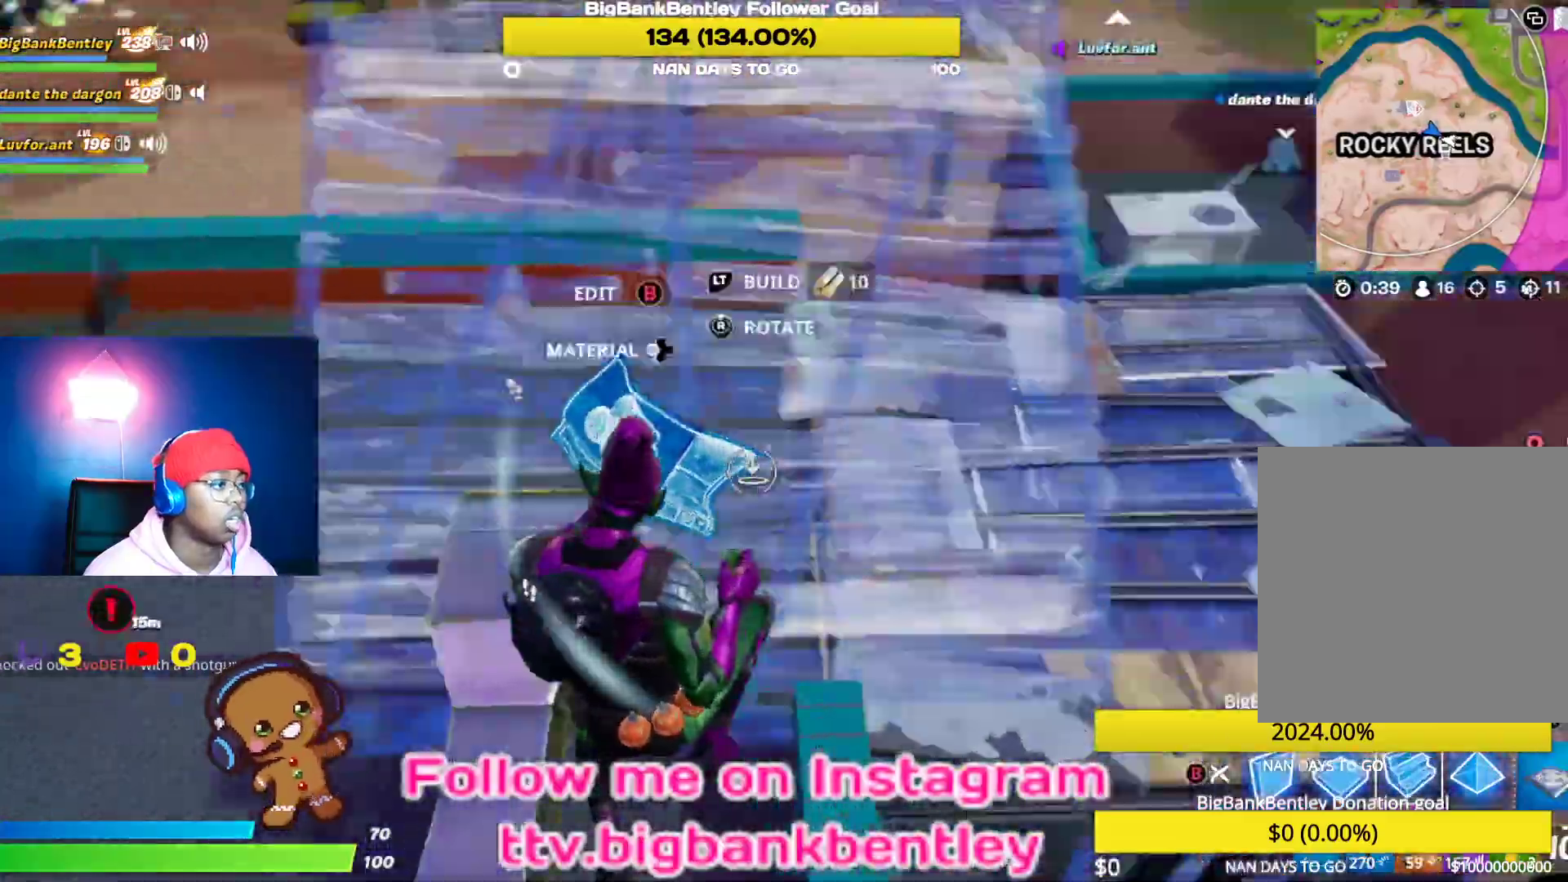
{"buttons": ["R2"], "left_stick": "down-right", "right_stick": "center", "events": [[100, "R2", "down"], [233, "left_stick", "up-left"], [317, "right_stick", "up"], [367, "right_stick", "right"], [400, "left_stick", "down-right"], [500, "right_stick", "center"]]}
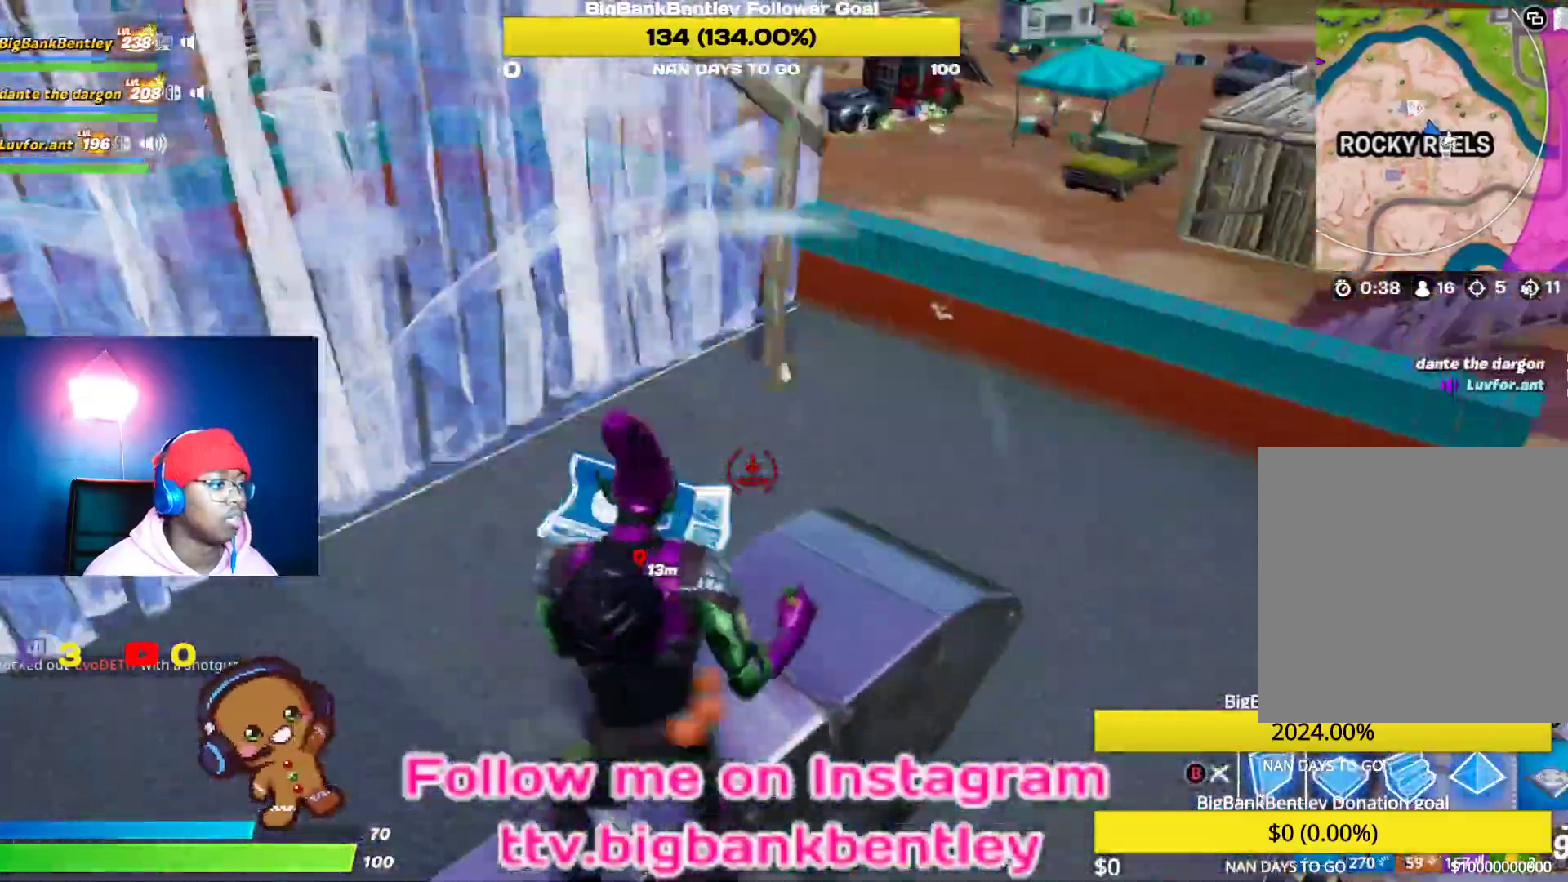
{"buttons": ["L2"], "left_stick": "up-left", "right_stick": "center", "events": [[33, "left_stick", "down-left"], [117, "A", "down"], [133, "R2", "up"], [183, "A", "up"], [217, "left_stick", "up-left"], [483, "L2", "down"]]}
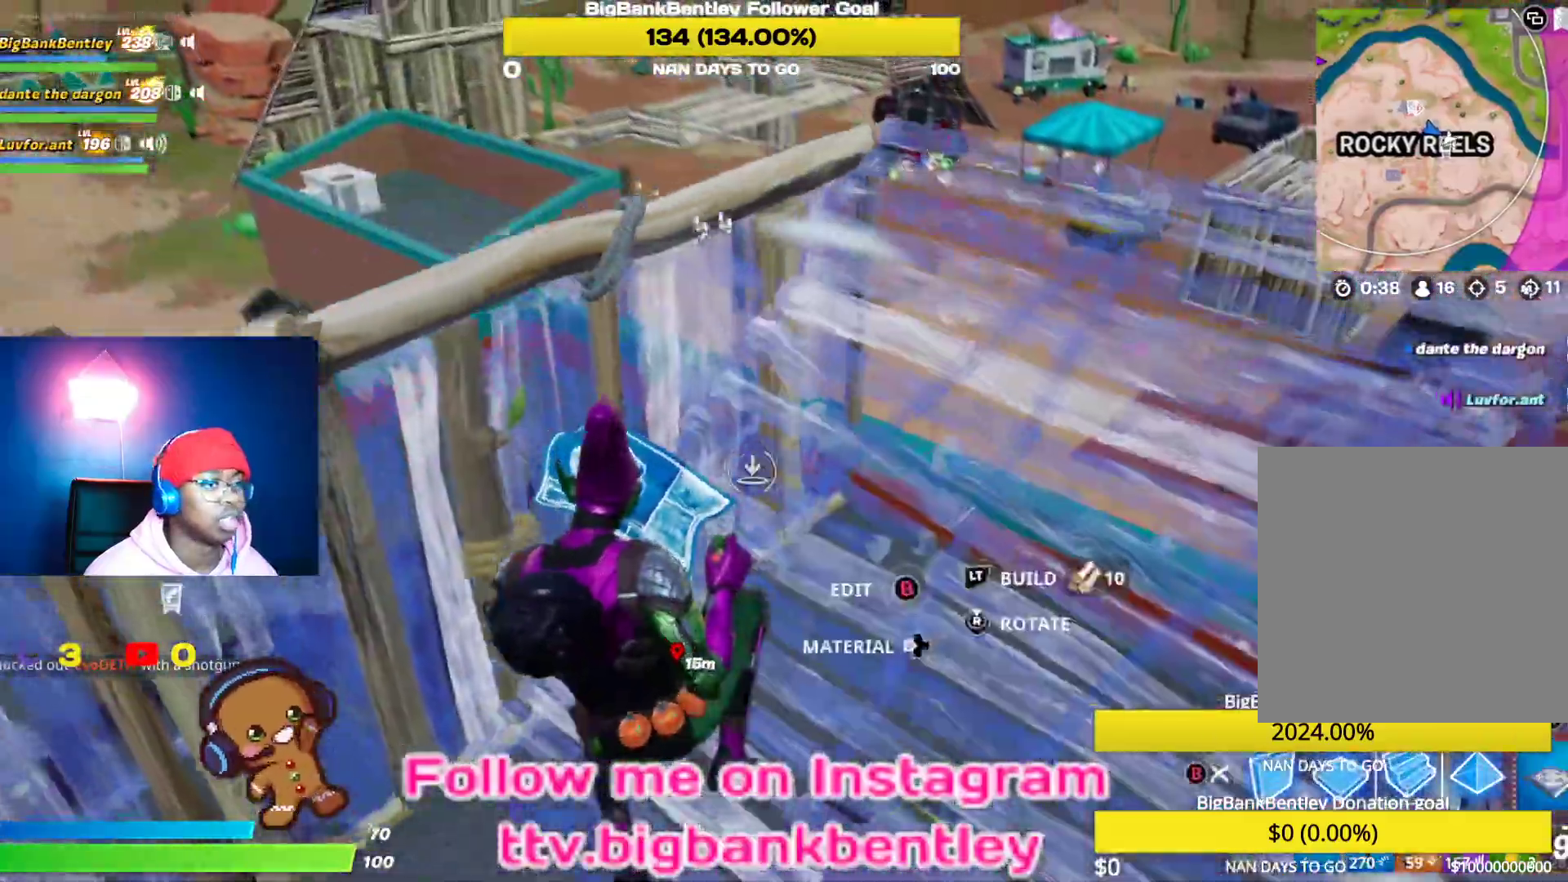
{"buttons": ["L2"], "left_stick": "up-right", "right_stick": "up-right", "events": [[50, "left_stick", "up"], [50, "right_stick", "left"], [150, "left_stick", "up-right"], [233, "right_stick", "up"], [317, "right_stick", "up-right"]]}
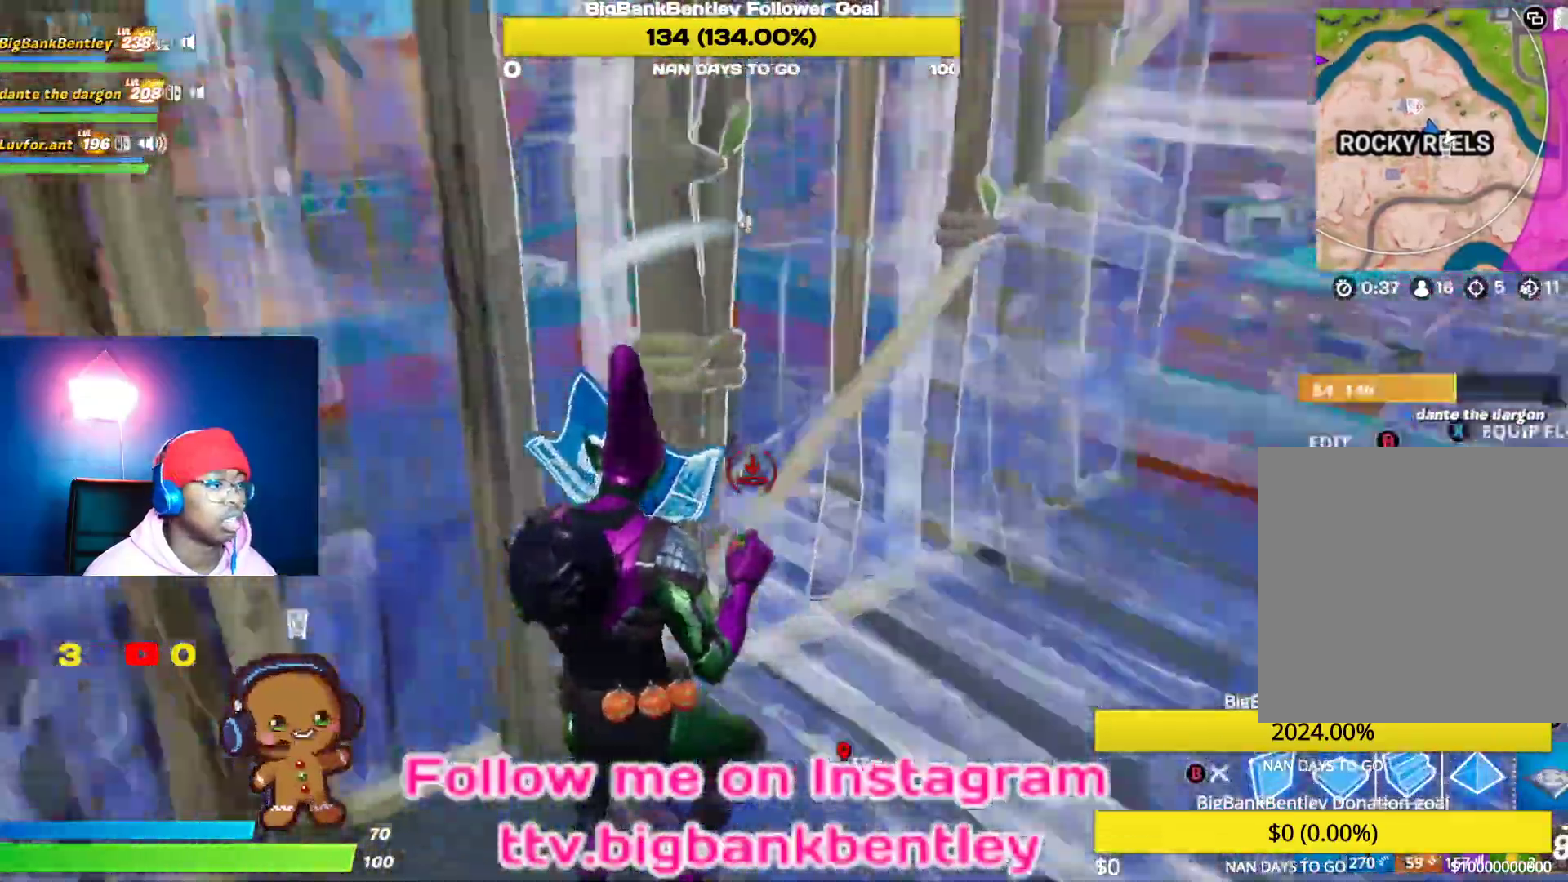
{"buttons": [], "left_stick": "up-right", "right_stick": "right", "events": [[150, "L2", "up"], [150, "right_stick", "center"], [417, "right_stick", "right"]]}
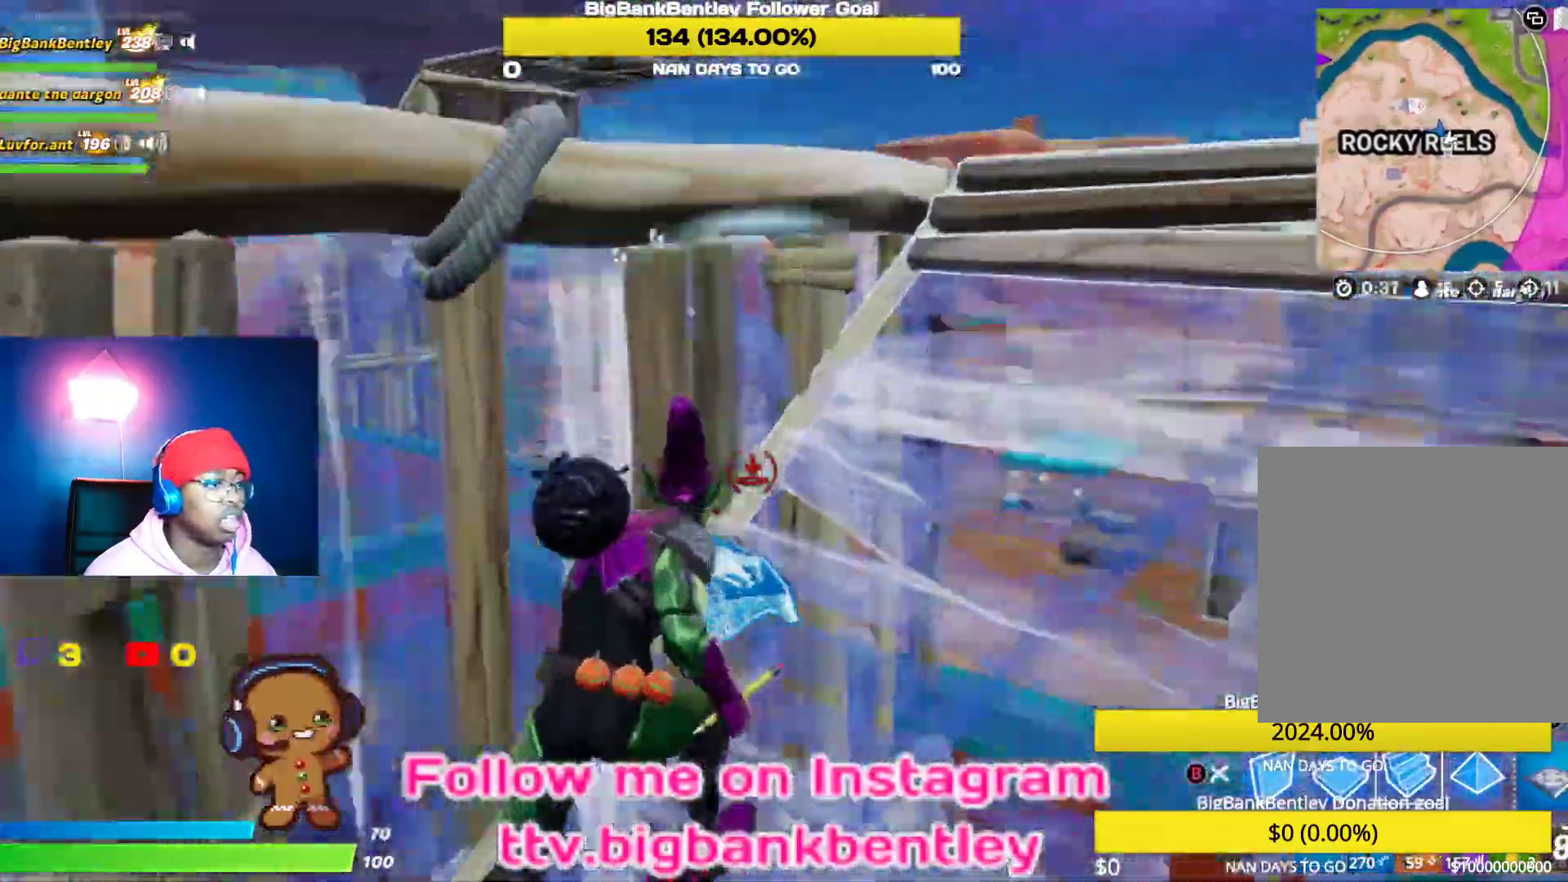
{"buttons": ["R1"], "left_stick": "up", "right_stick": "down-left", "events": [[200, "right_stick", "center"], [233, "A", "down"], [300, "A", "up"], [383, "left_stick", "up"], [417, "R1", "down"], [417, "right_stick", "down-left"]]}
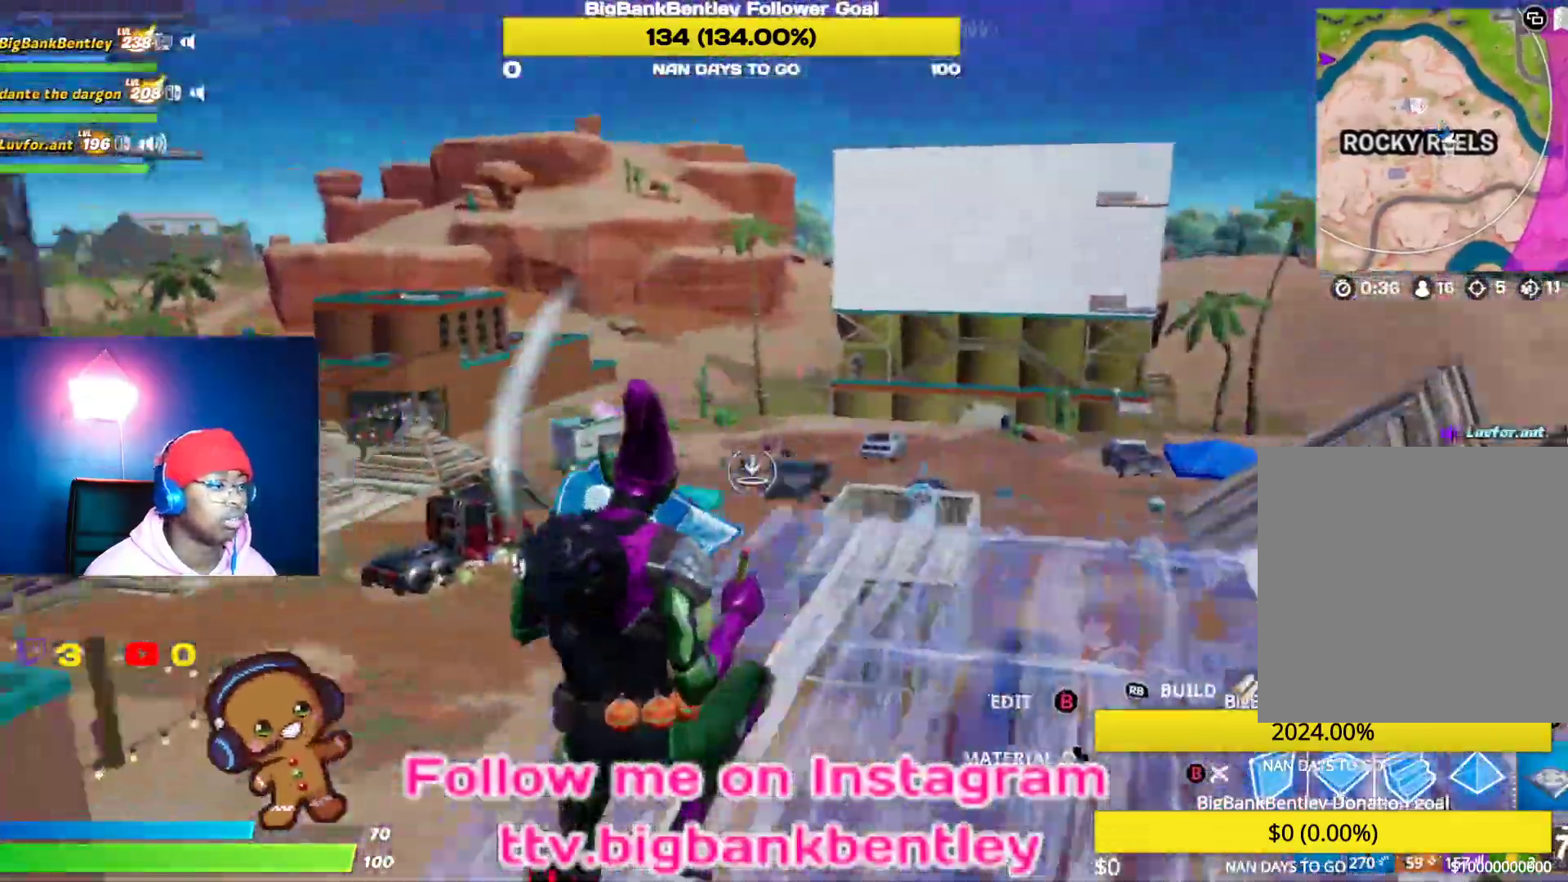
{"buttons": ["R2"], "left_stick": "down-right", "right_stick": "left", "events": [[83, "right_stick", "left"], [267, "left_stick", "up-right"], [333, "R1", "up"], [383, "left_stick", "right"], [433, "R2", "down"], [483, "left_stick", "down-right"]]}
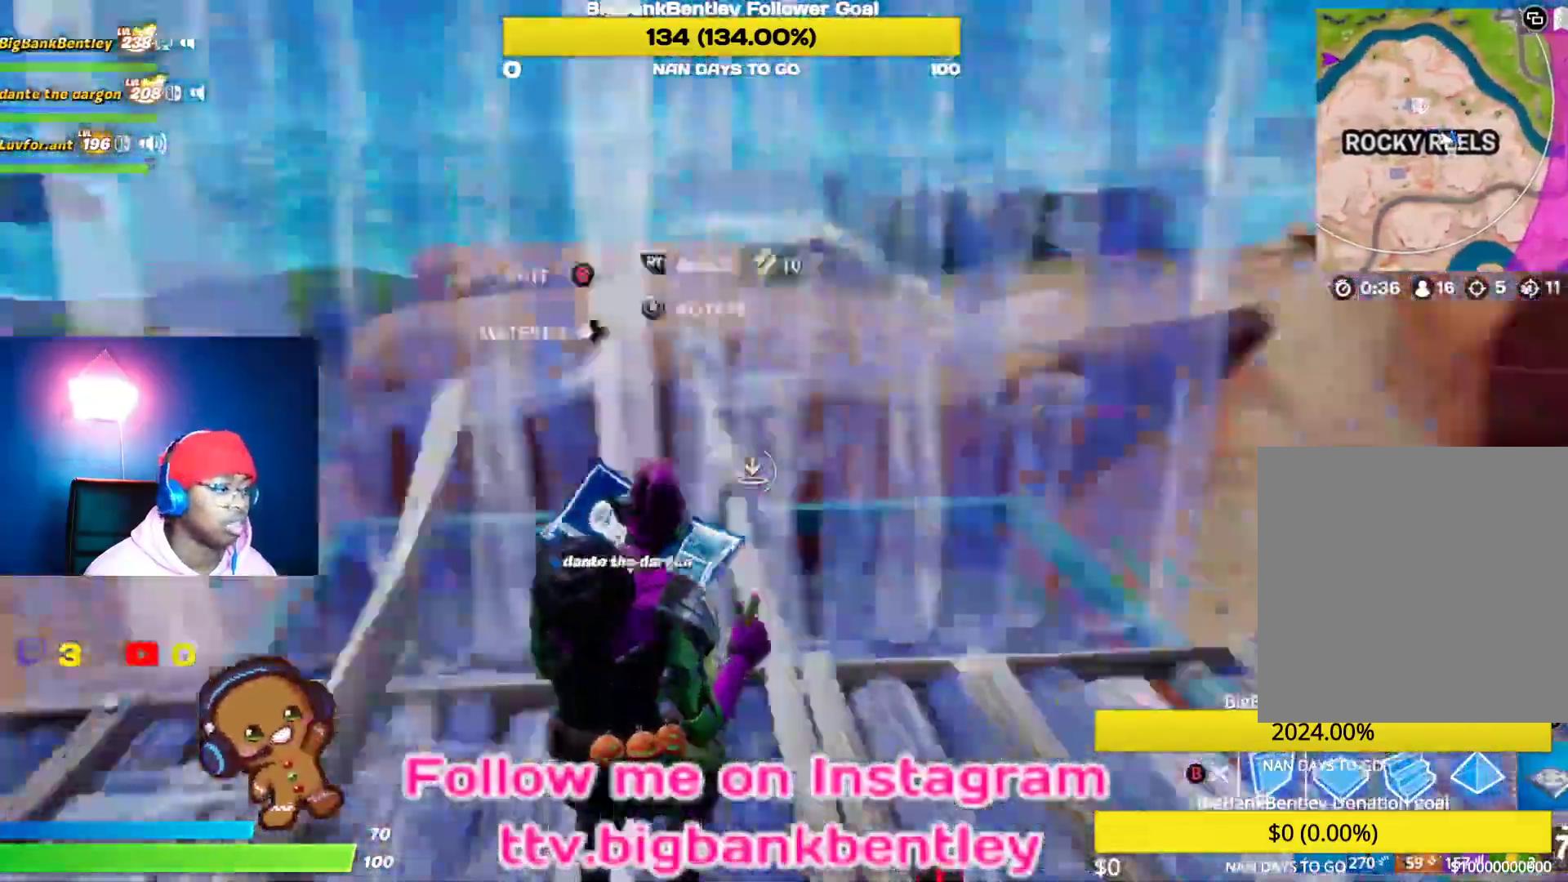
{"buttons": [], "left_stick": "up-right", "right_stick": "center", "events": [[133, "right_stick", "right"], [167, "left_stick", "right"], [350, "right_stick", "center"], [400, "left_stick", "up-right"], [417, "A", "down"], [433, "R2", "up"], [467, "A", "up"]]}
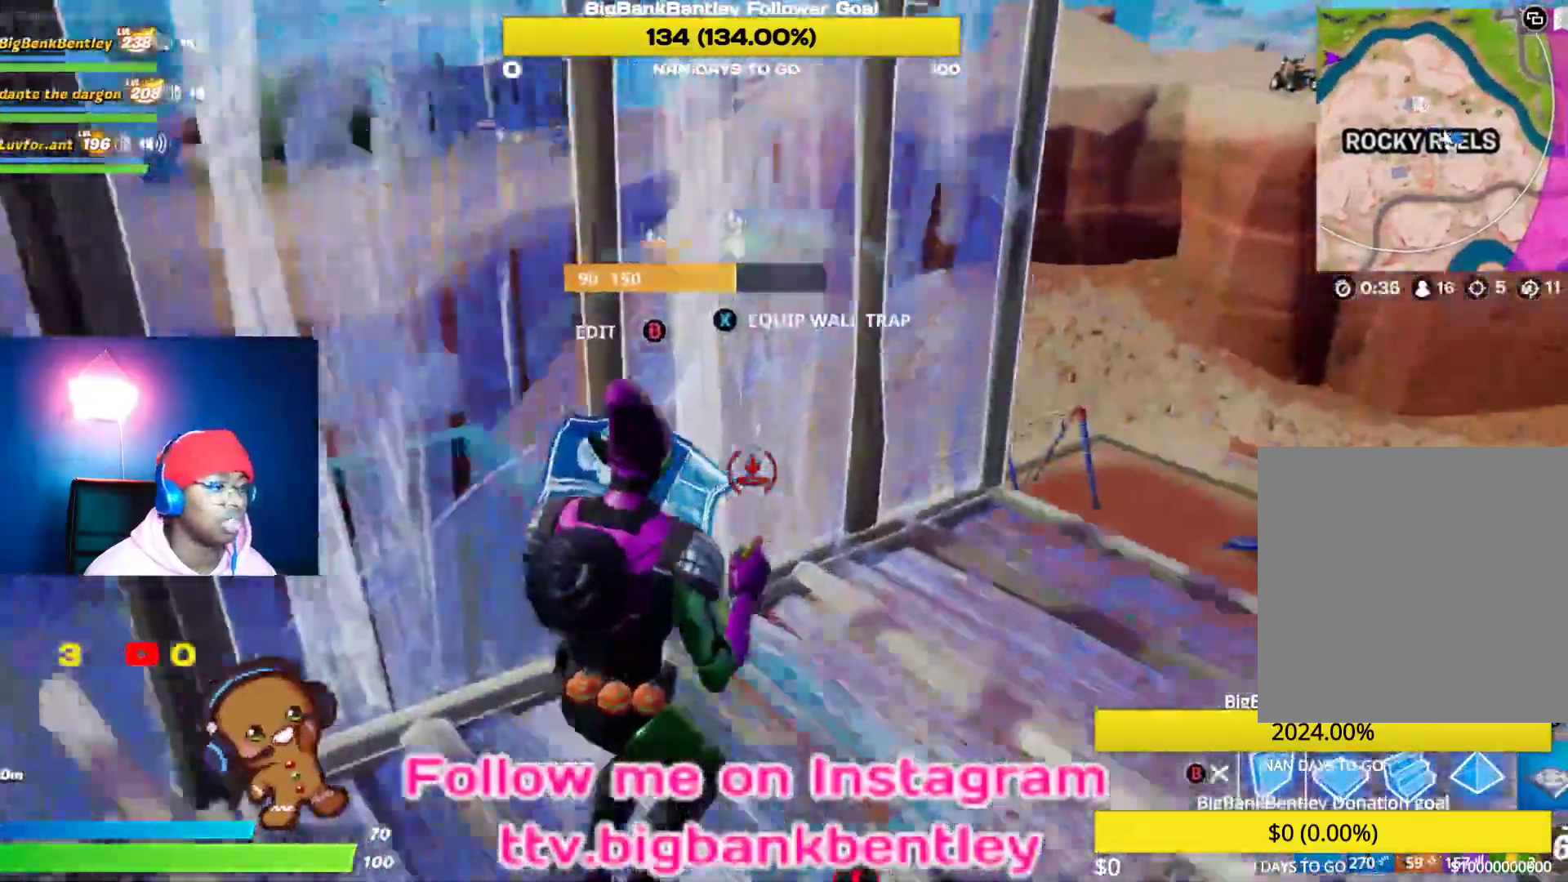
{"buttons": [], "left_stick": "up", "right_stick": "down", "events": [[17, "right_stick", "down-left"], [117, "L2", "down"], [233, "right_stick", "center"], [267, "B", "down"], [283, "L2", "up"], [350, "left_stick", "up"], [367, "B", "up"], [417, "right_stick", "down"]]}
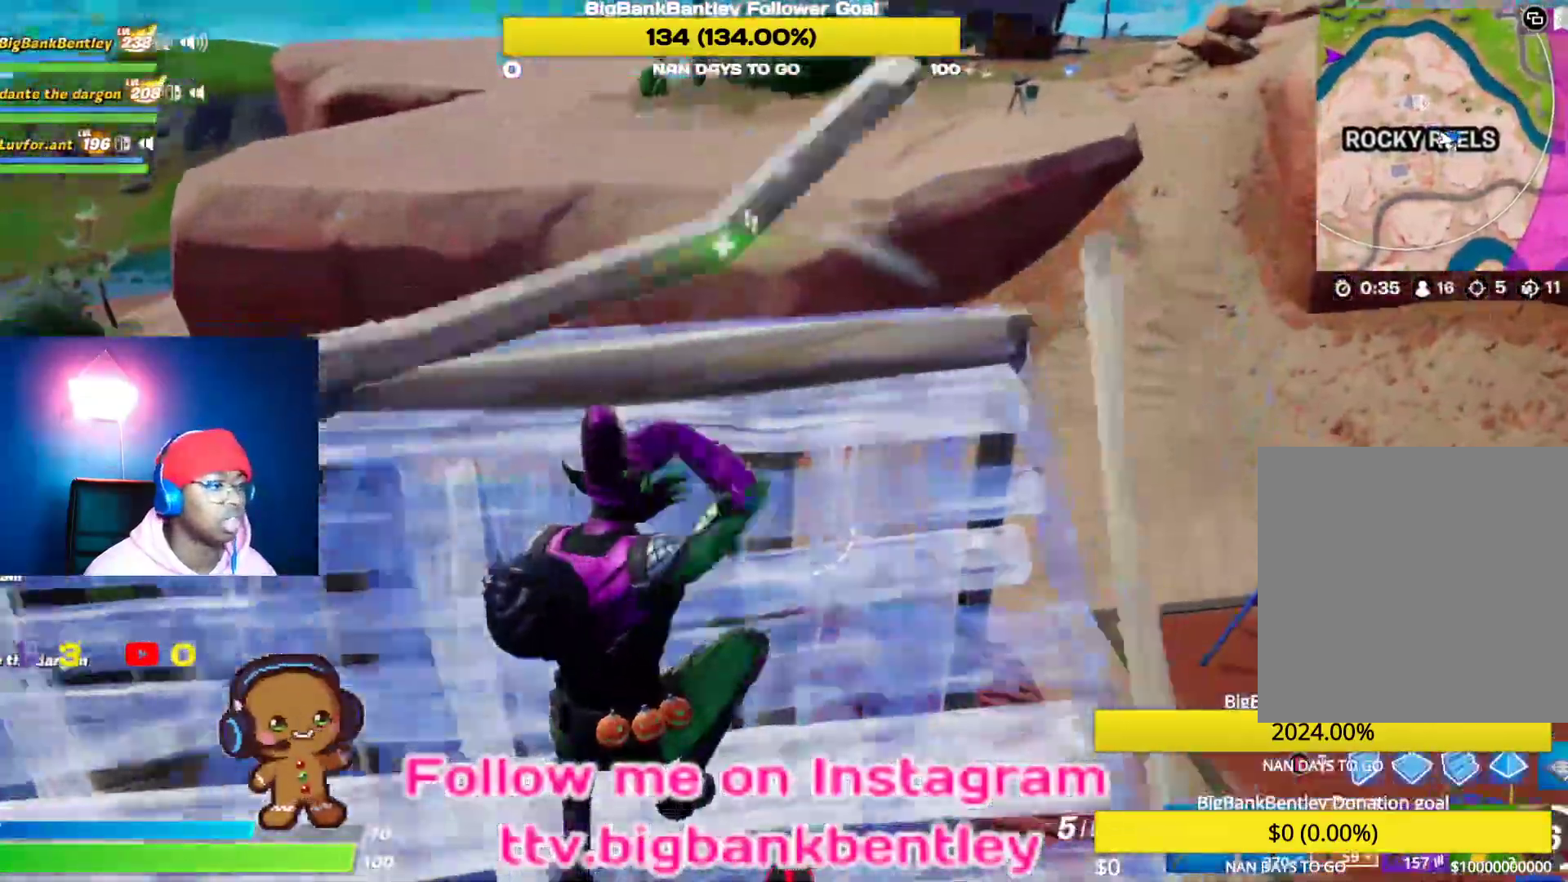
{"buttons": [], "left_stick": "right", "right_stick": "center", "events": [[250, "right_stick", "center"], [383, "left_stick", "right"]]}
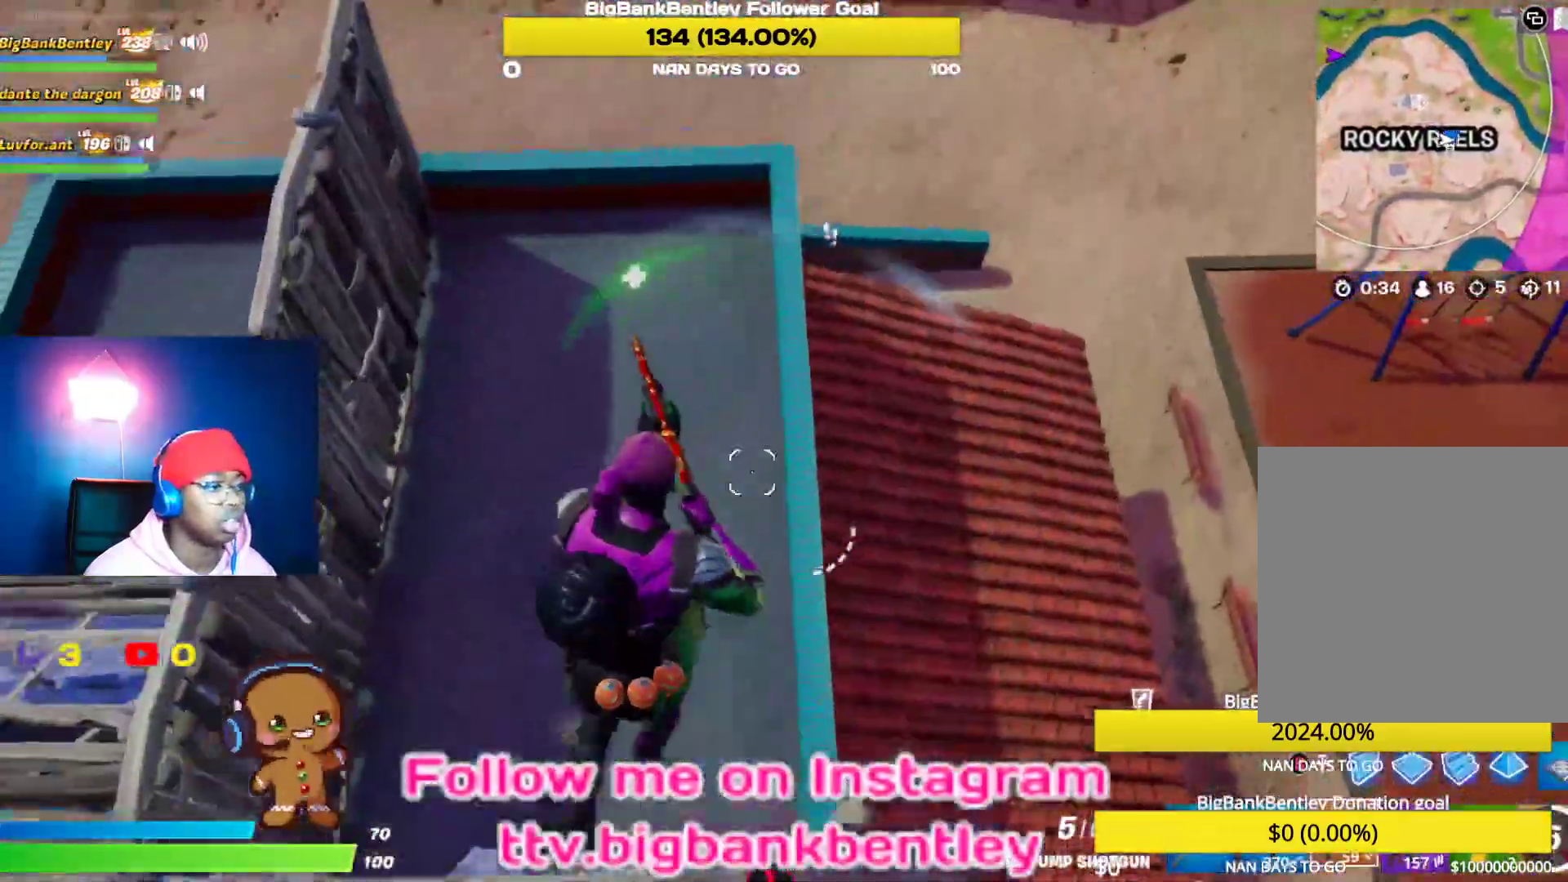
{"buttons": [], "left_stick": "right", "right_stick": "right", "events": [[200, "right_stick", "left"], [383, "right_stick", "up-right"], [467, "right_stick", "right"]]}
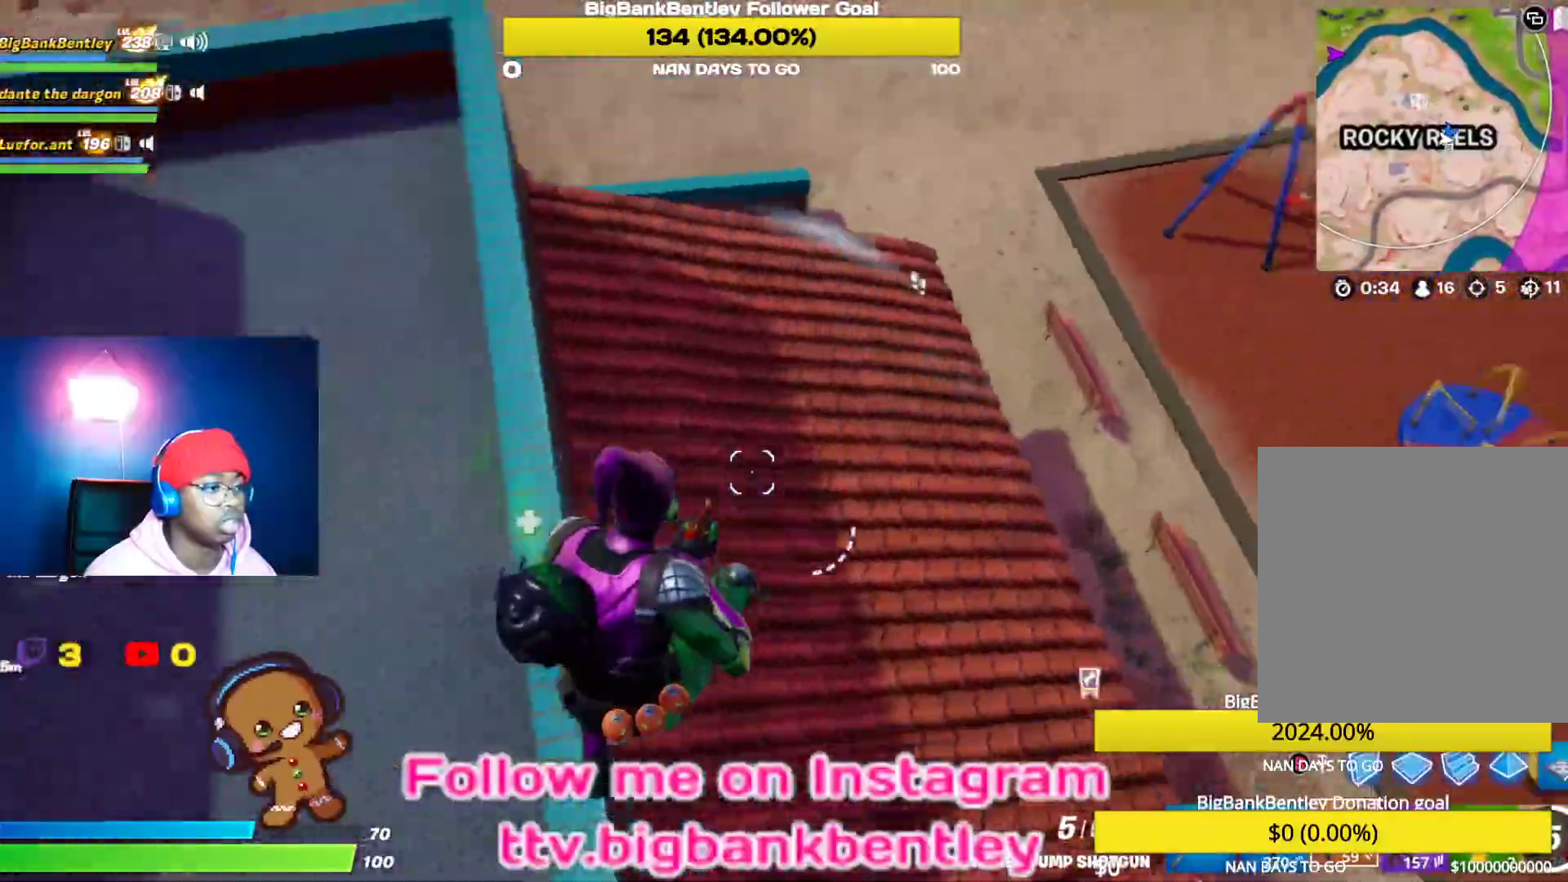
{"buttons": [], "left_stick": "up-right", "right_stick": "center", "events": [[33, "left_stick", "up-right"], [183, "right_stick", "up-right"], [300, "right_stick", "center"]]}
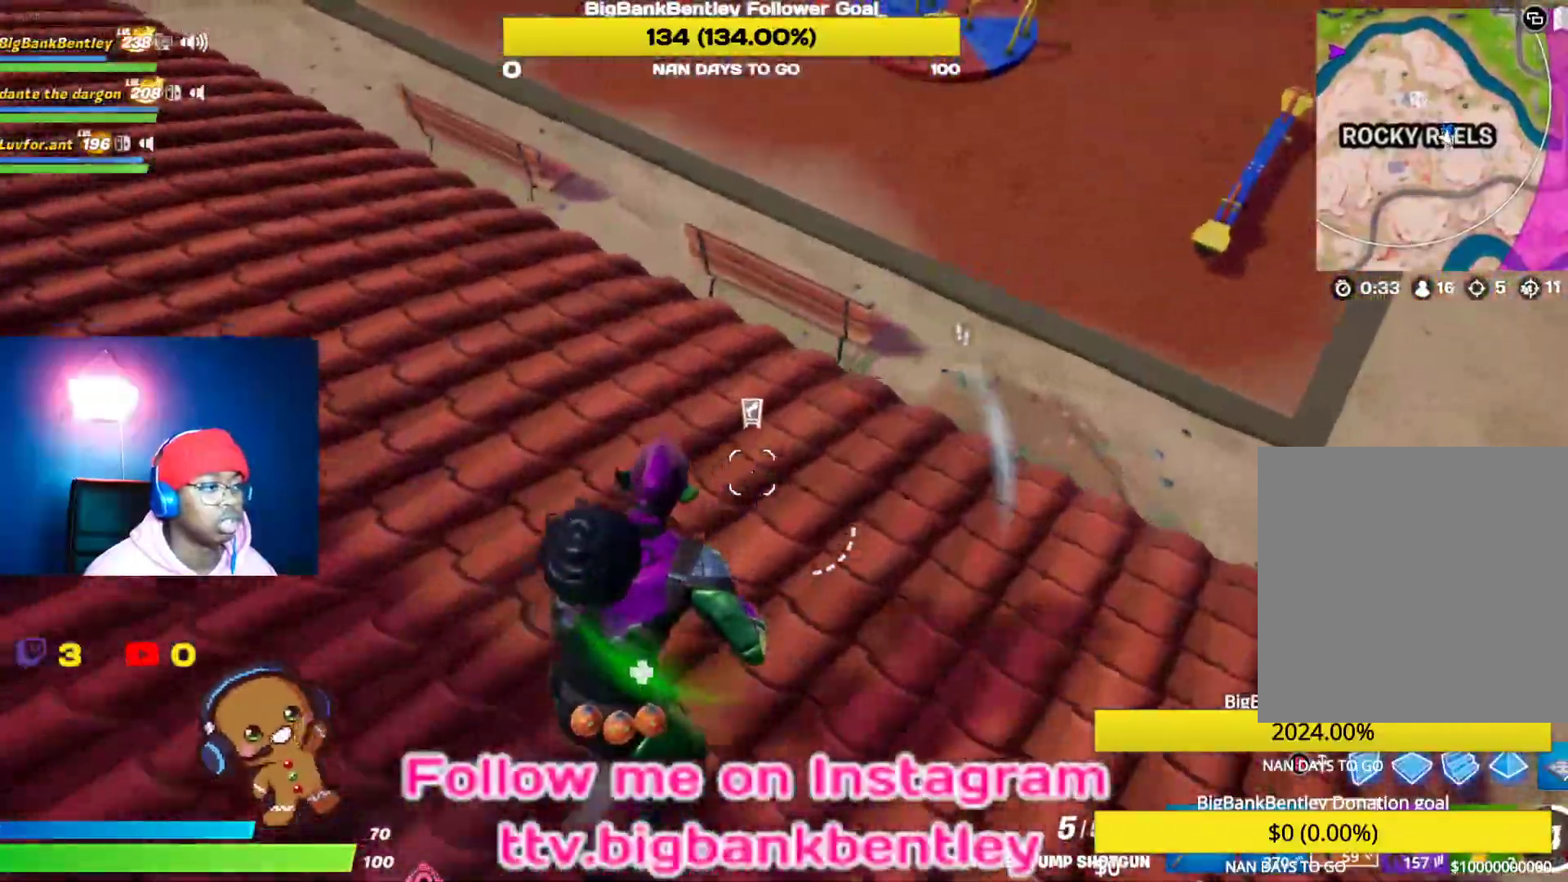
{"buttons": [], "left_stick": "up", "right_stick": "right", "events": [[183, "right_stick", "right"], [350, "left_stick", "up"]]}
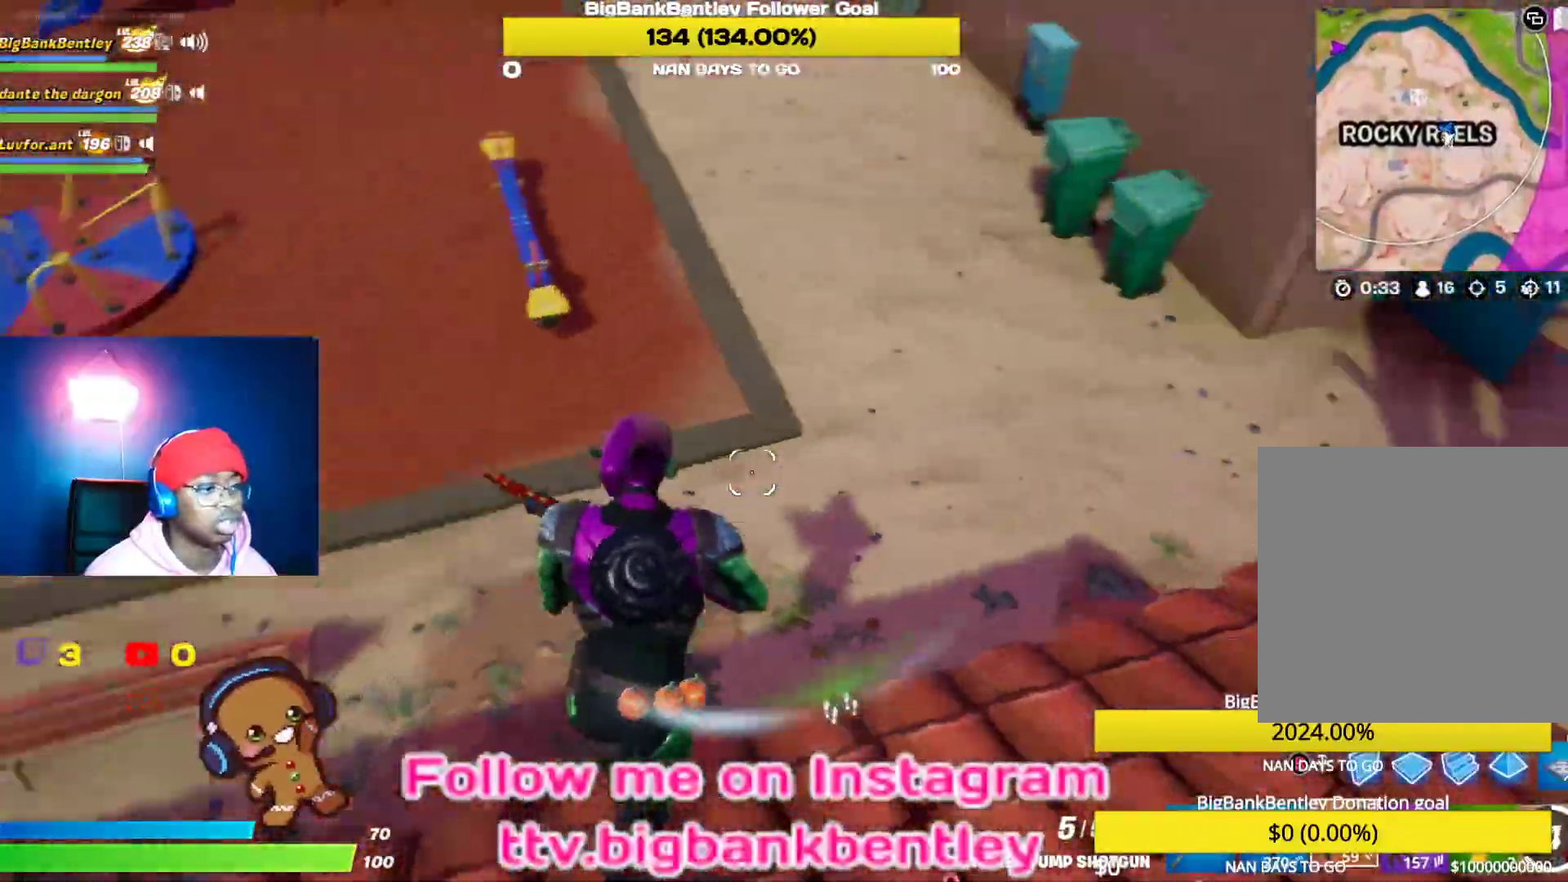
{"buttons": [], "left_stick": "down-left", "right_stick": "right", "events": [[183, "left_stick", "right"], [283, "left_stick", "down-right"], [483, "left_stick", "down-left"]]}
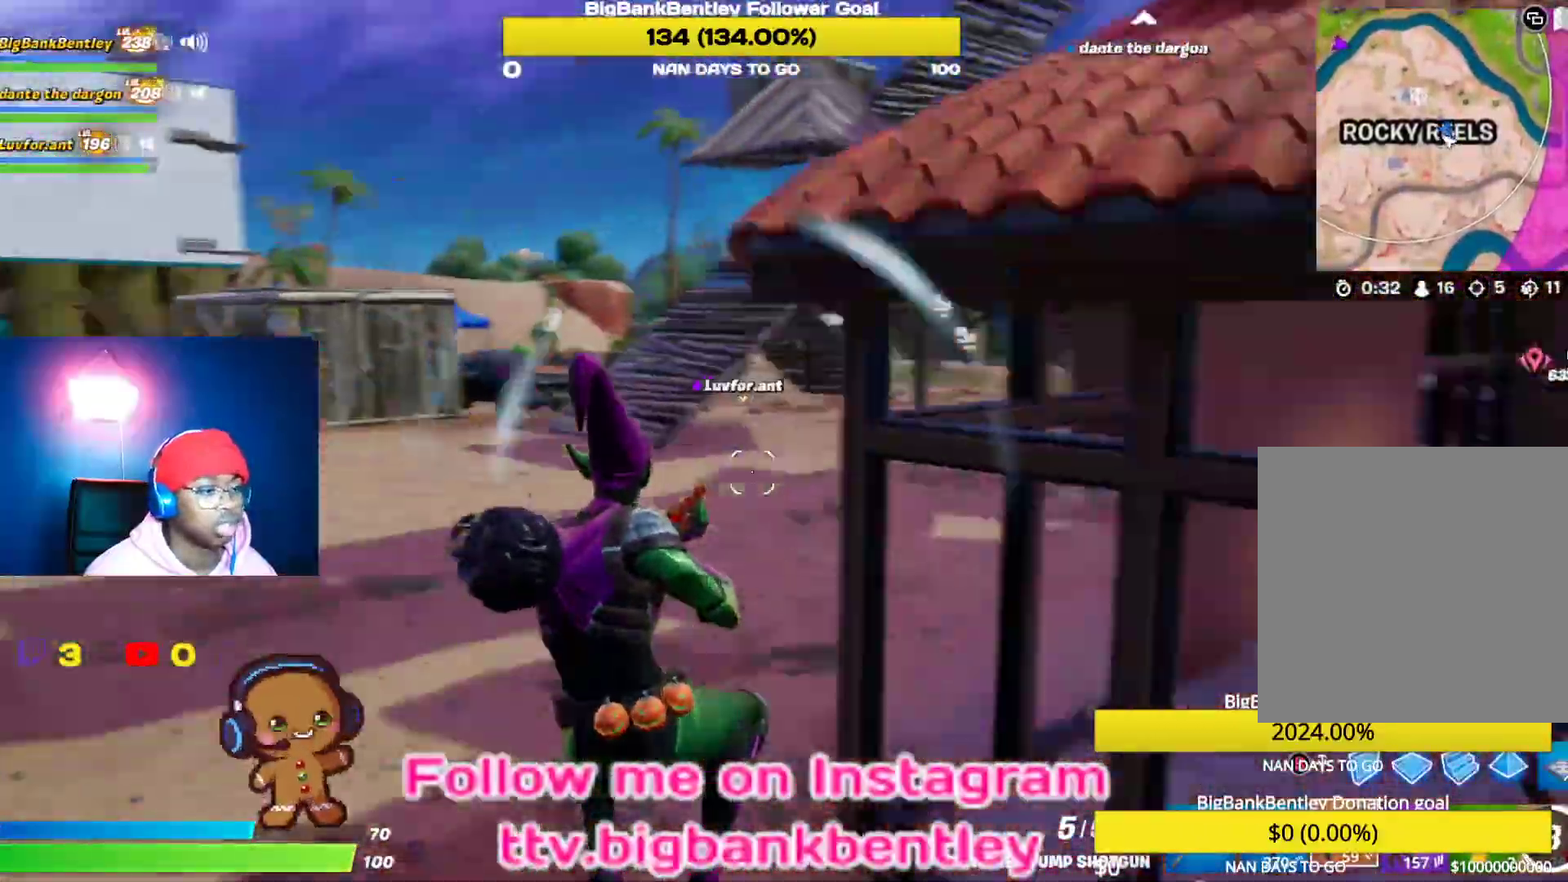
{"buttons": [], "left_stick": "up-right", "right_stick": "up-right", "events": [[200, "right_stick", "center"], [283, "left_stick", "up-left"], [350, "left_stick", "up"], [400, "right_stick", "up-right"], [450, "left_stick", "up-right"]]}
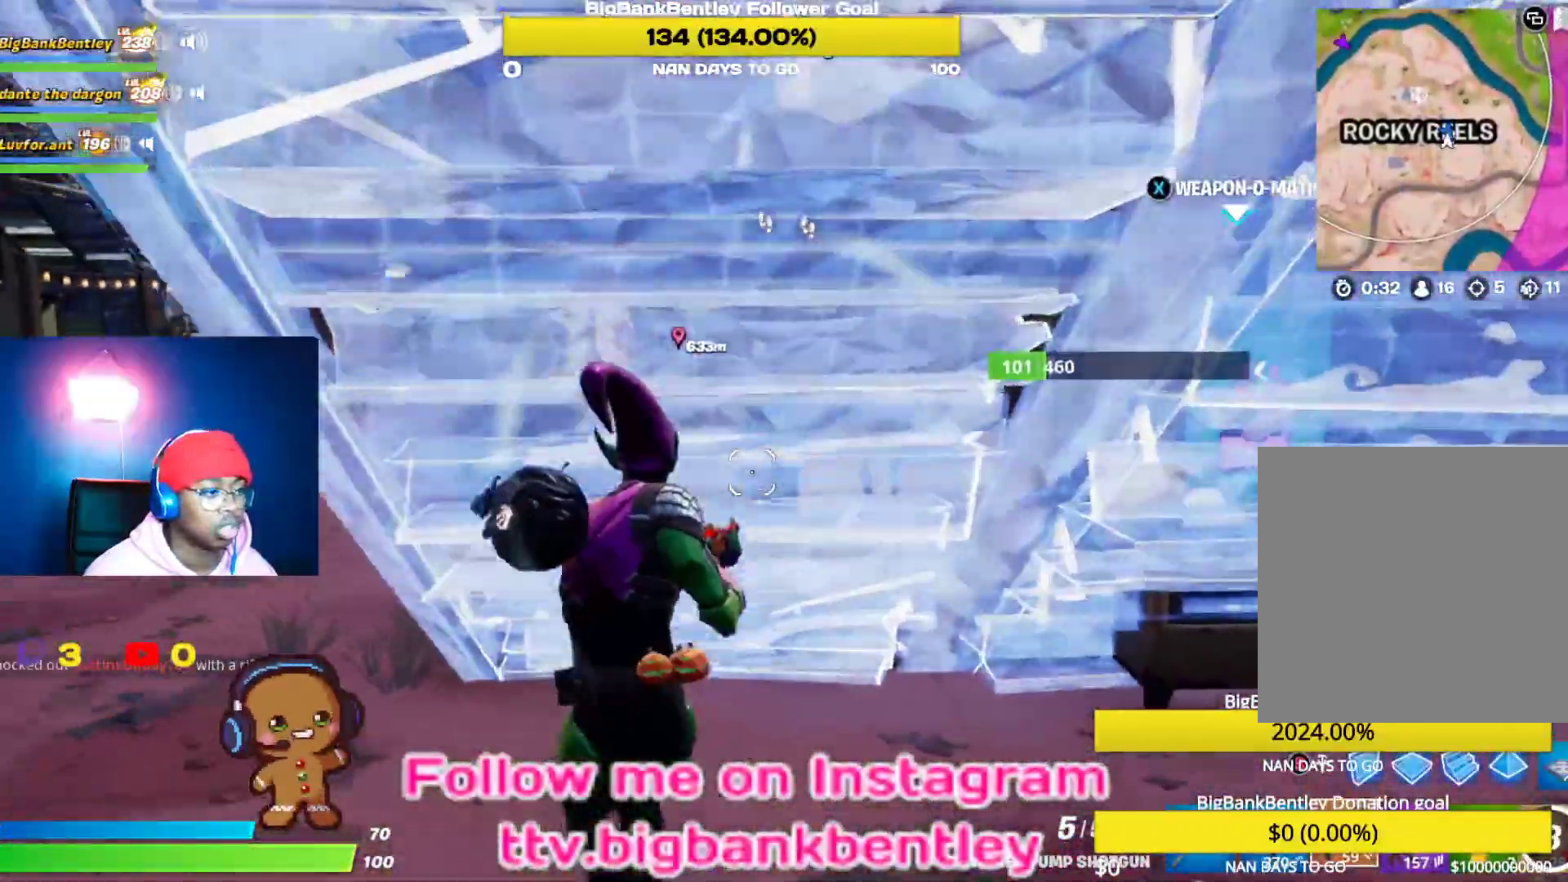
{"buttons": [], "left_stick": "right", "right_stick": "right", "events": [[217, "right_stick", "right"], [250, "left_stick", "right"]]}
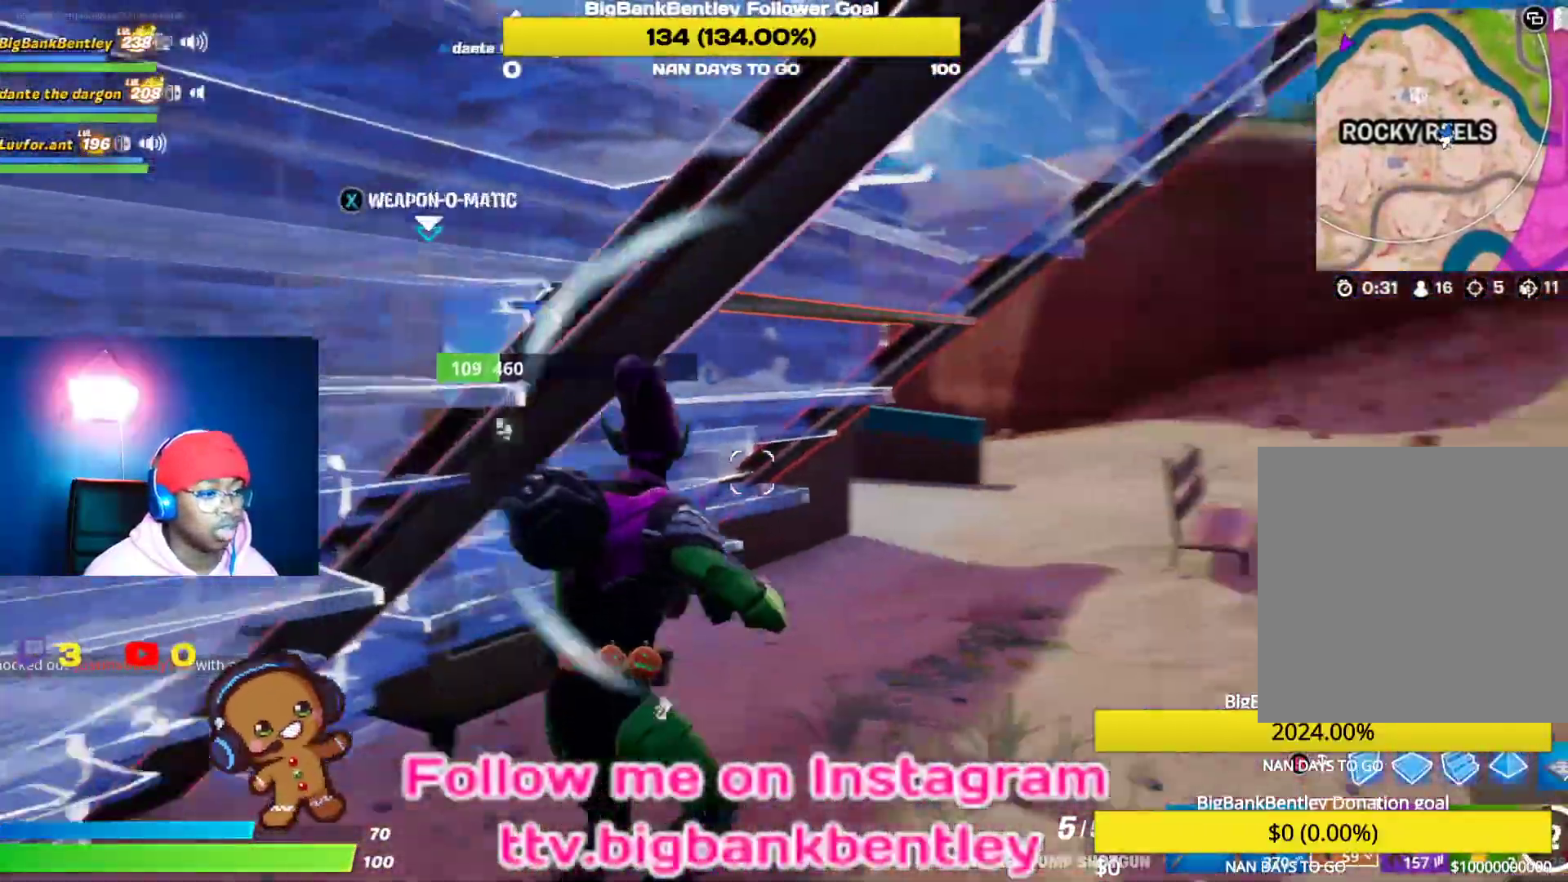
{"buttons": ["L2"], "left_stick": "up-right", "right_stick": "right", "events": [[17, "left_stick", "up-right"], [67, "right_stick", "center"], [183, "B", "down"], [217, "B", "up"], [367, "right_stick", "right"], [417, "L2", "down"]]}